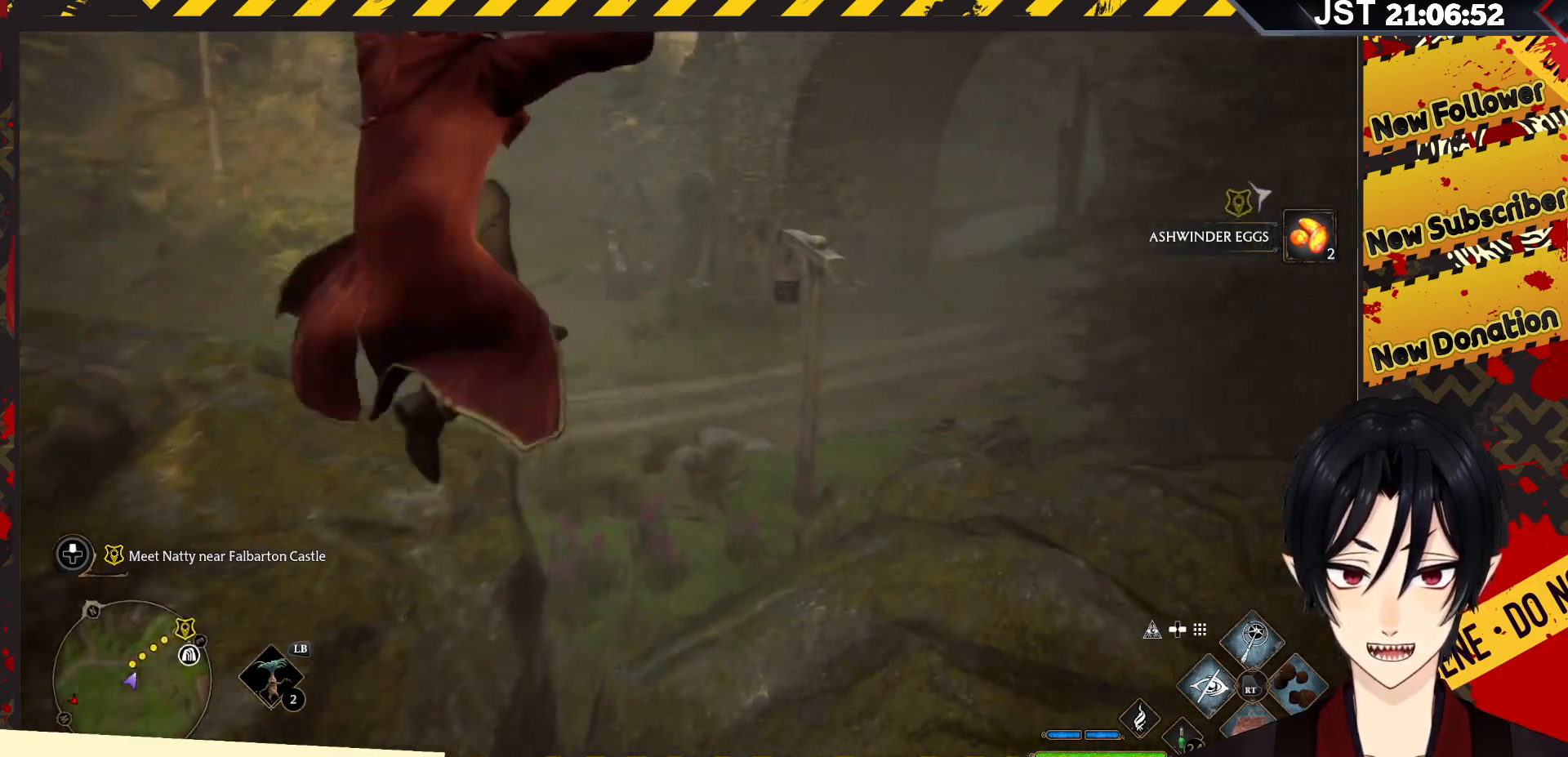
Gameplay with a controller (Xbox layout); each line is a JSON object with the inputs held at the frame after it. "events" lists button and stick changes between this image and that frame as [ms after this image, input, new state], when the widget could be followed in between.
{"buttons": [], "left_stick": "up", "right_stick": "center", "events": [[83, "left_stick", "up"], [317, "A", "up"]]}
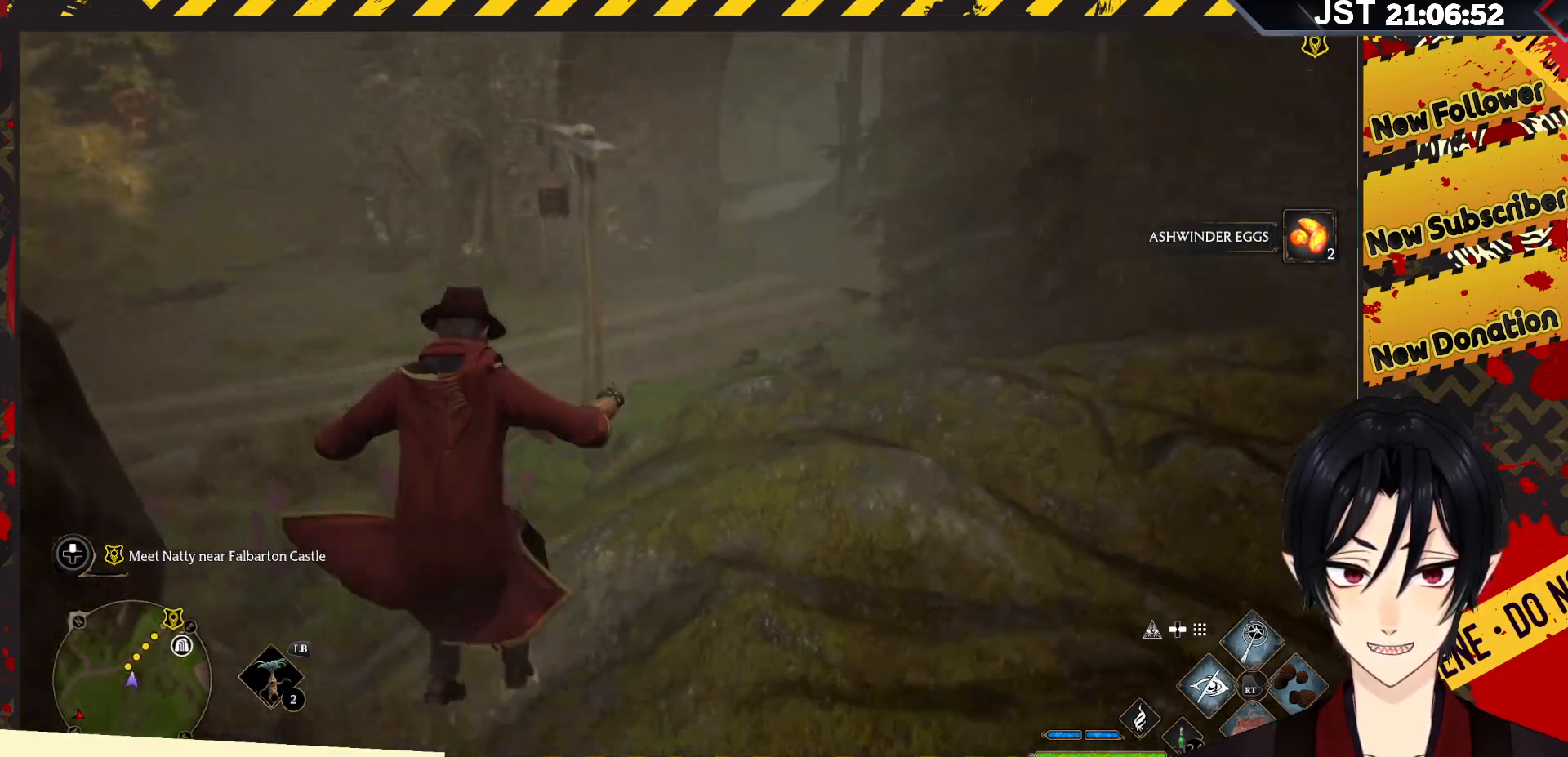
{"buttons": [], "left_stick": "up", "right_stick": "center", "events": []}
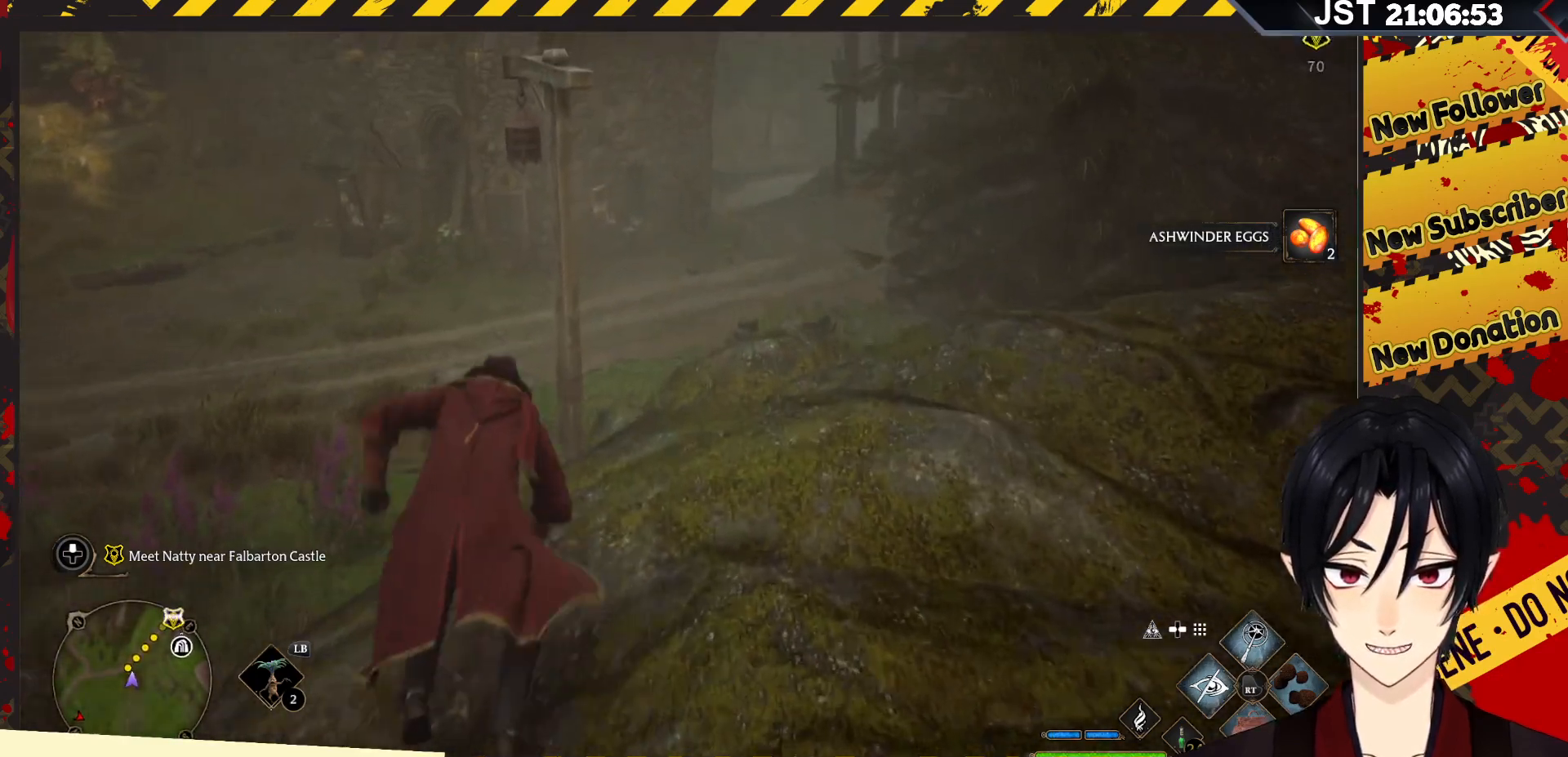
{"buttons": [], "left_stick": "up-right", "right_stick": "center", "events": [[317, "left_stick", "up-right"]]}
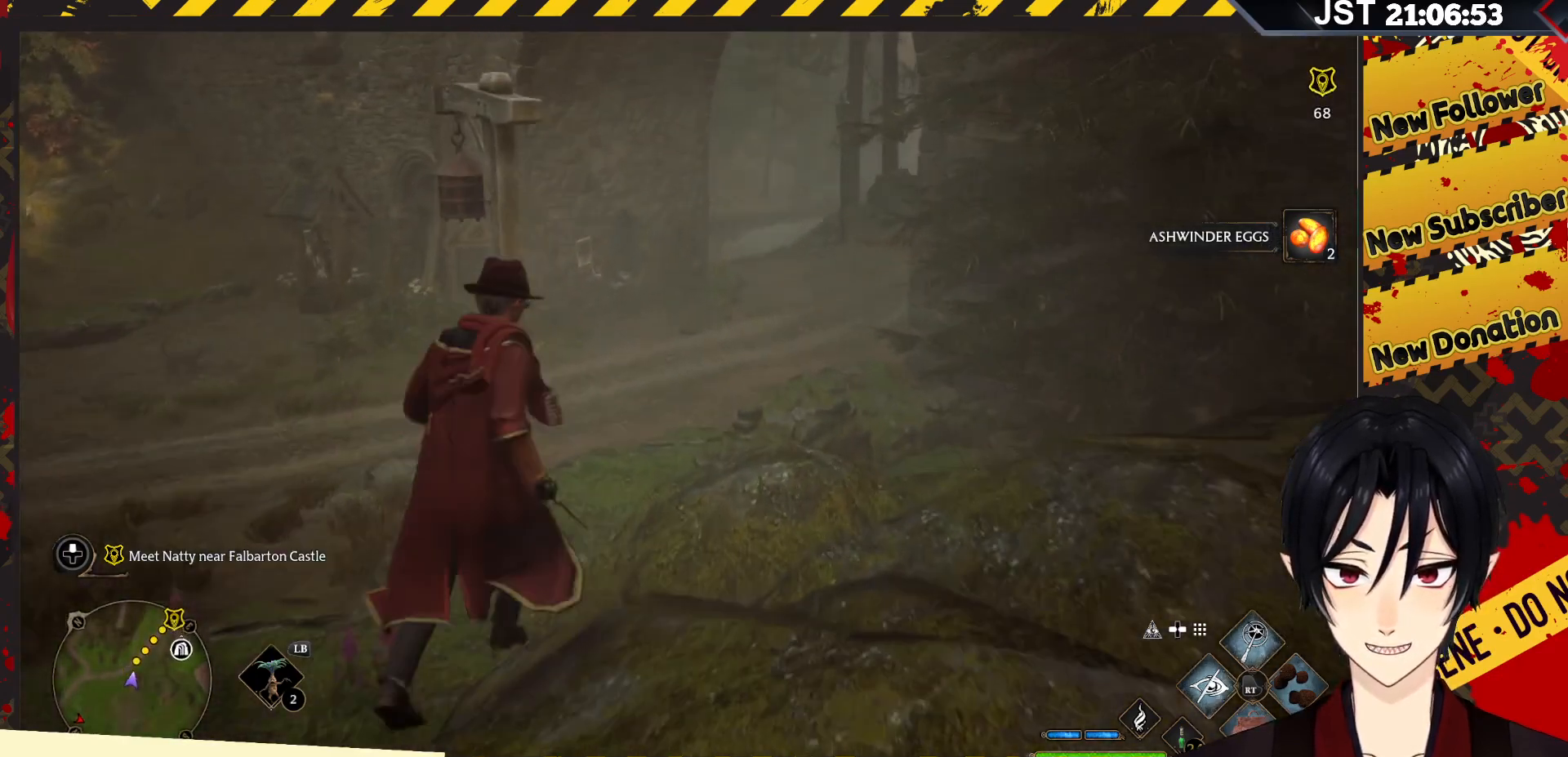
{"buttons": ["A"], "left_stick": "up", "right_stick": "center", "events": [[17, "left_stick", "up"], [133, "A", "down"]]}
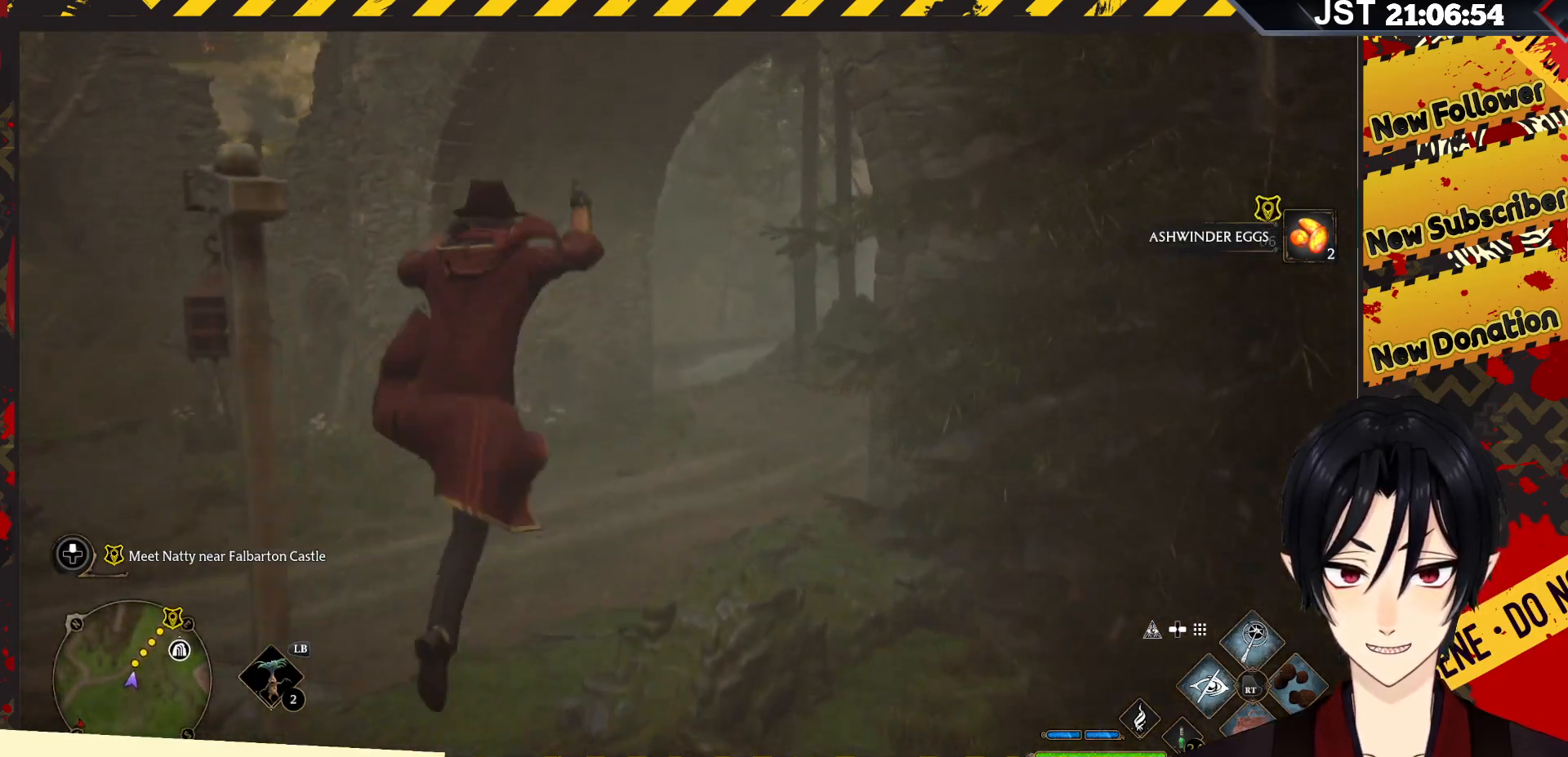
{"buttons": [], "left_stick": "up", "right_stick": "center", "events": [[367, "A", "up"]]}
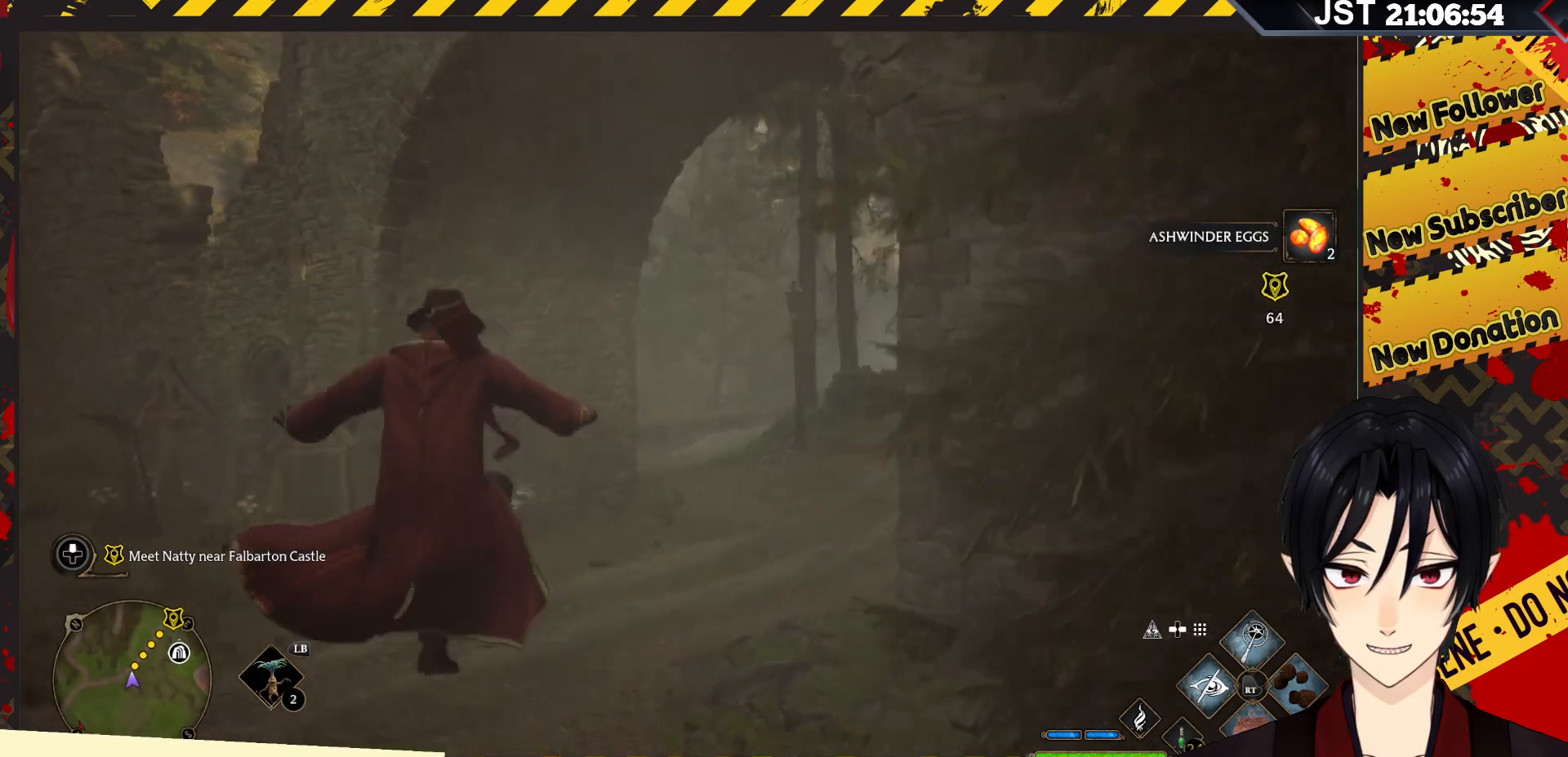
{"buttons": [], "left_stick": "up", "right_stick": "center", "events": []}
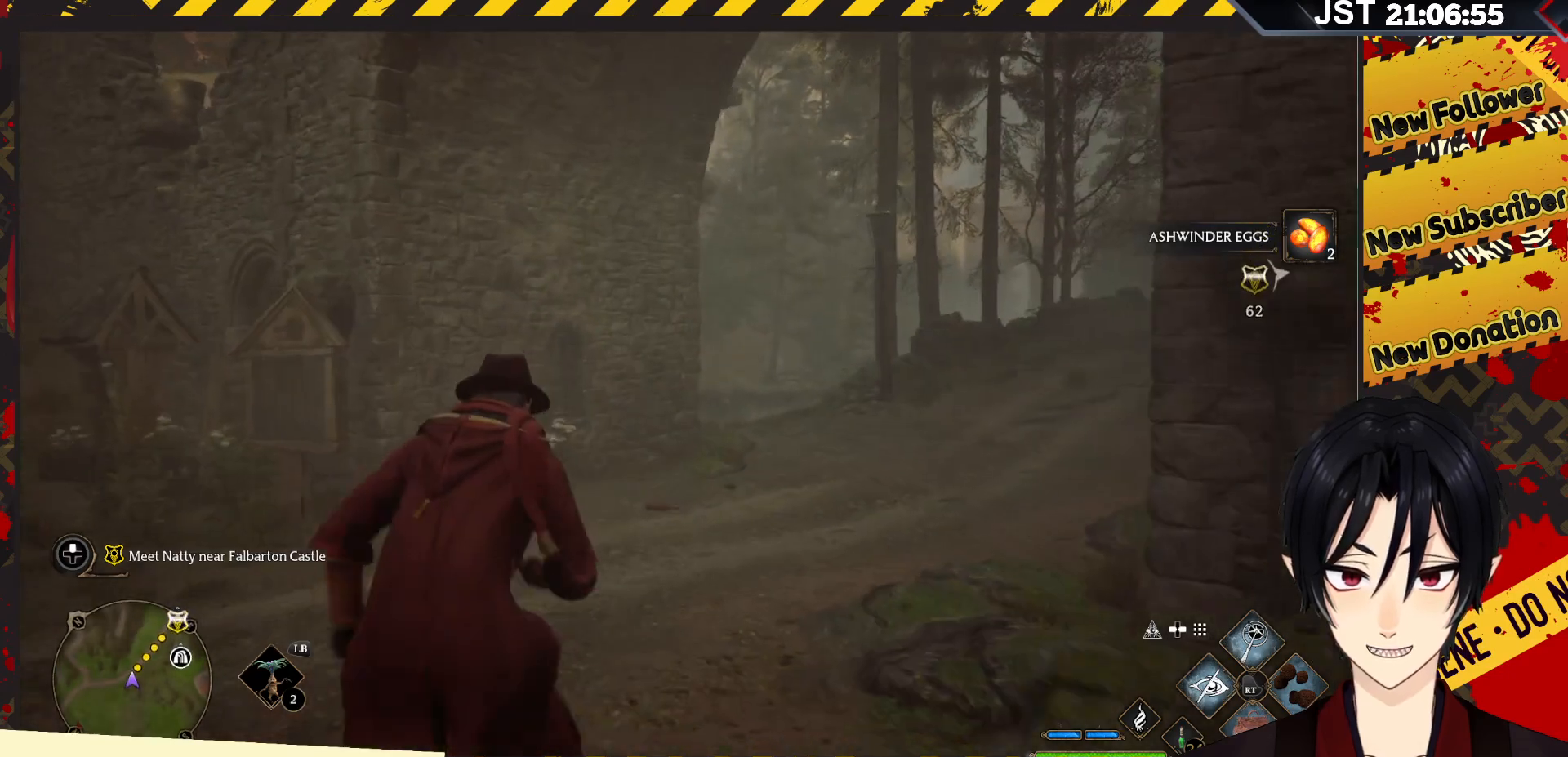
{"buttons": [], "left_stick": "up", "right_stick": "right", "events": [[417, "right_stick", "right"]]}
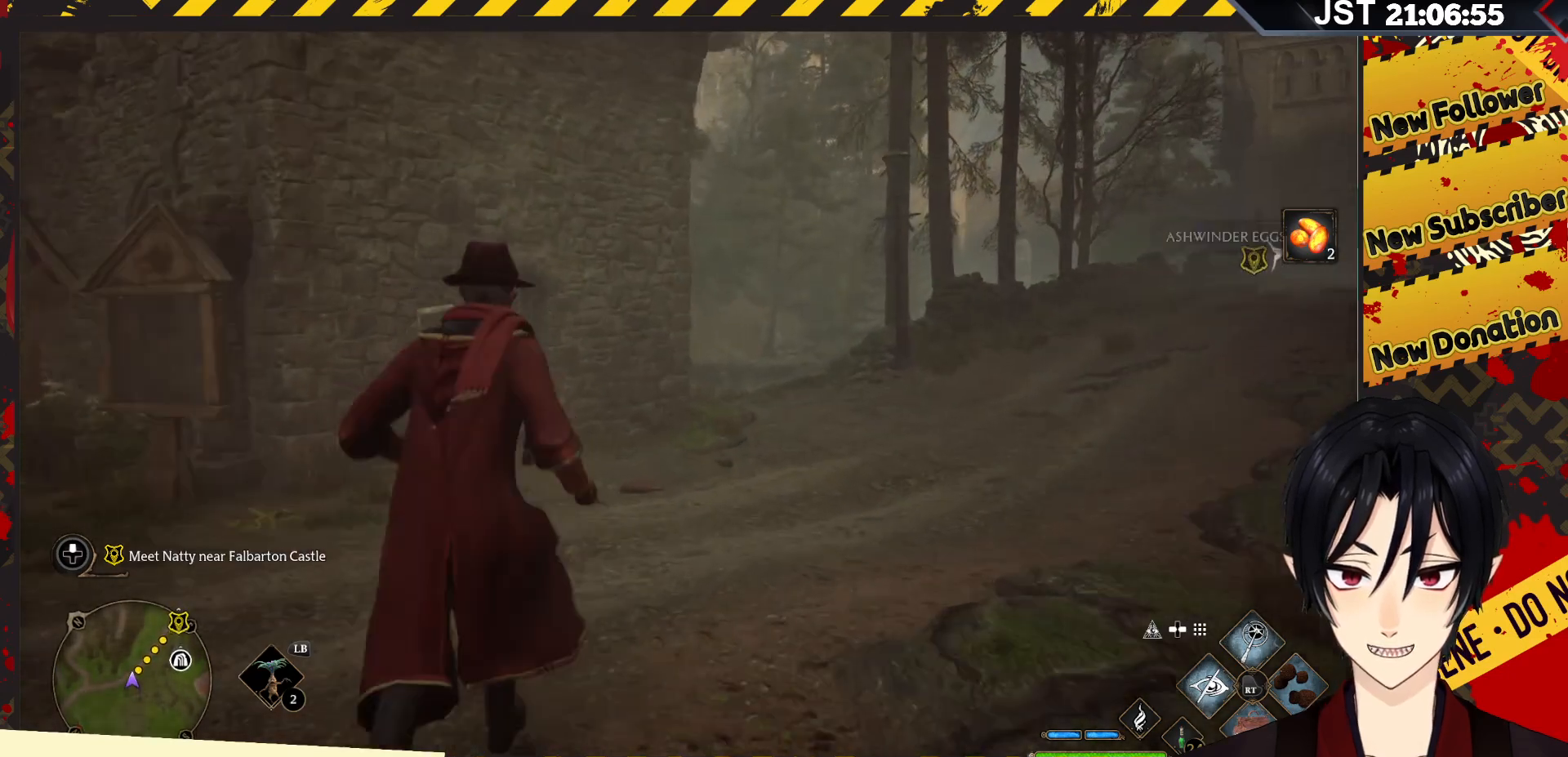
{"buttons": [], "left_stick": "up", "right_stick": "right", "events": []}
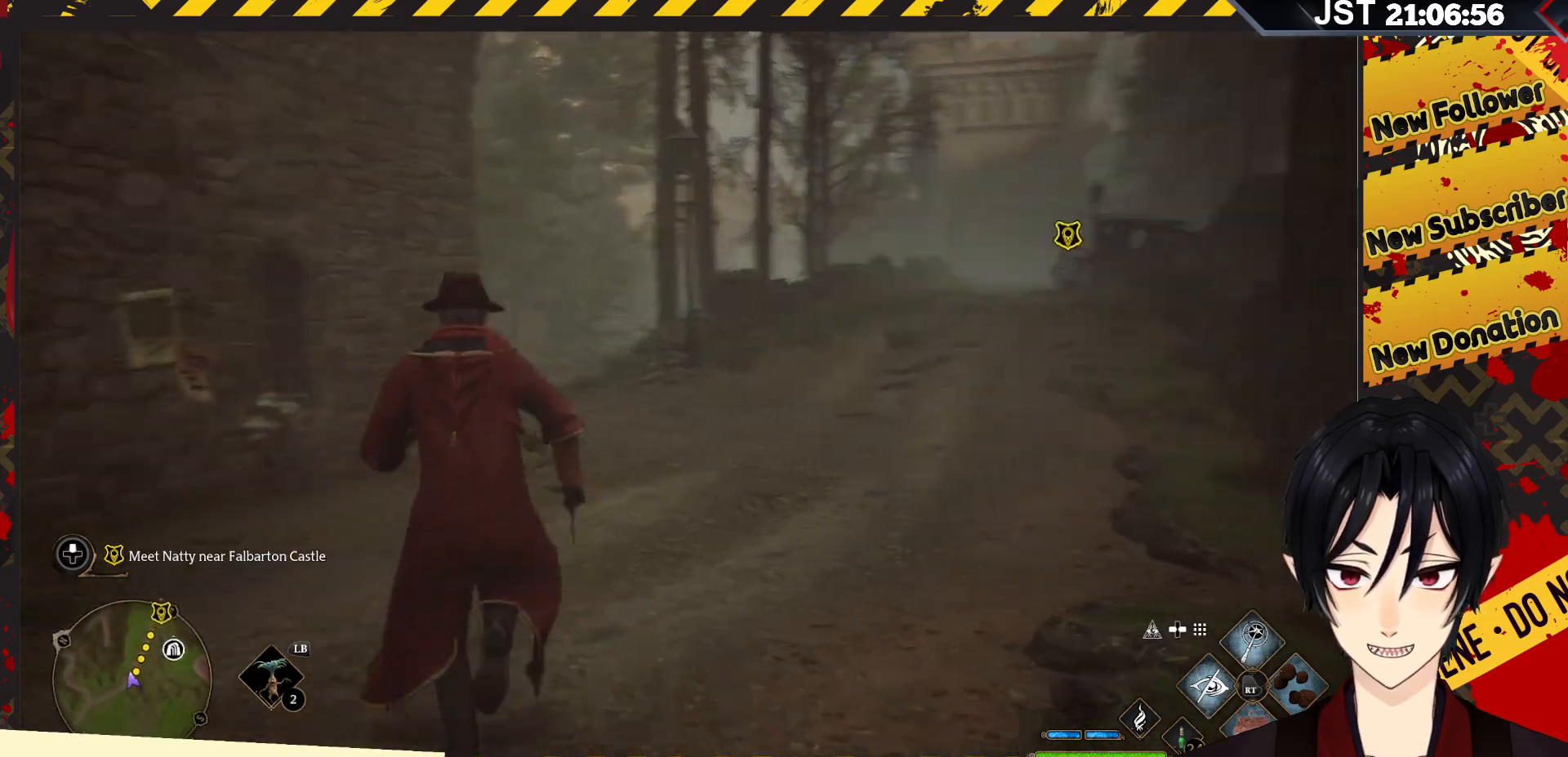
{"buttons": [], "left_stick": "up", "right_stick": "center", "events": [[50, "right_stick", "center"]]}
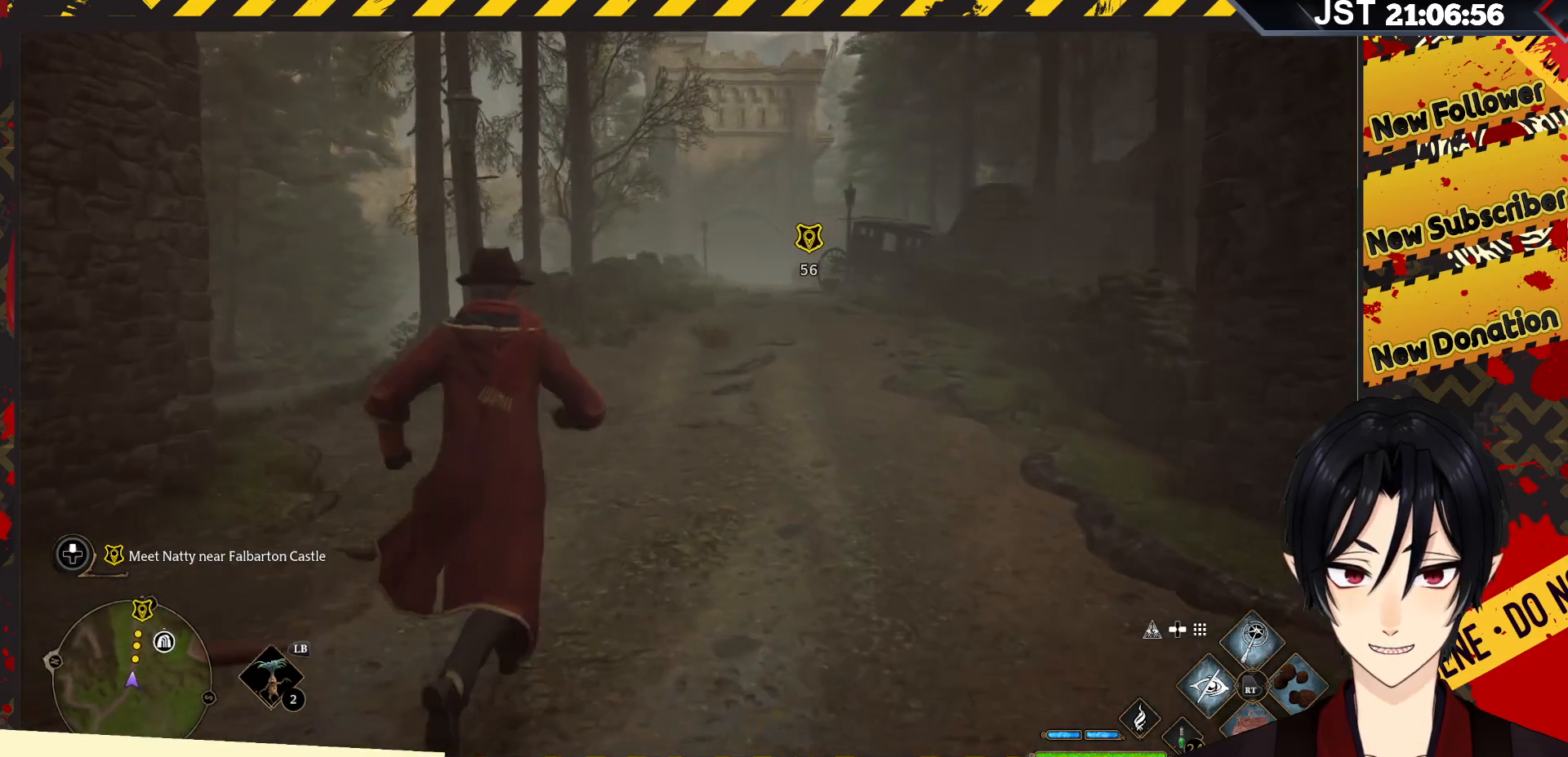
{"buttons": [], "left_stick": "up", "right_stick": "center", "events": []}
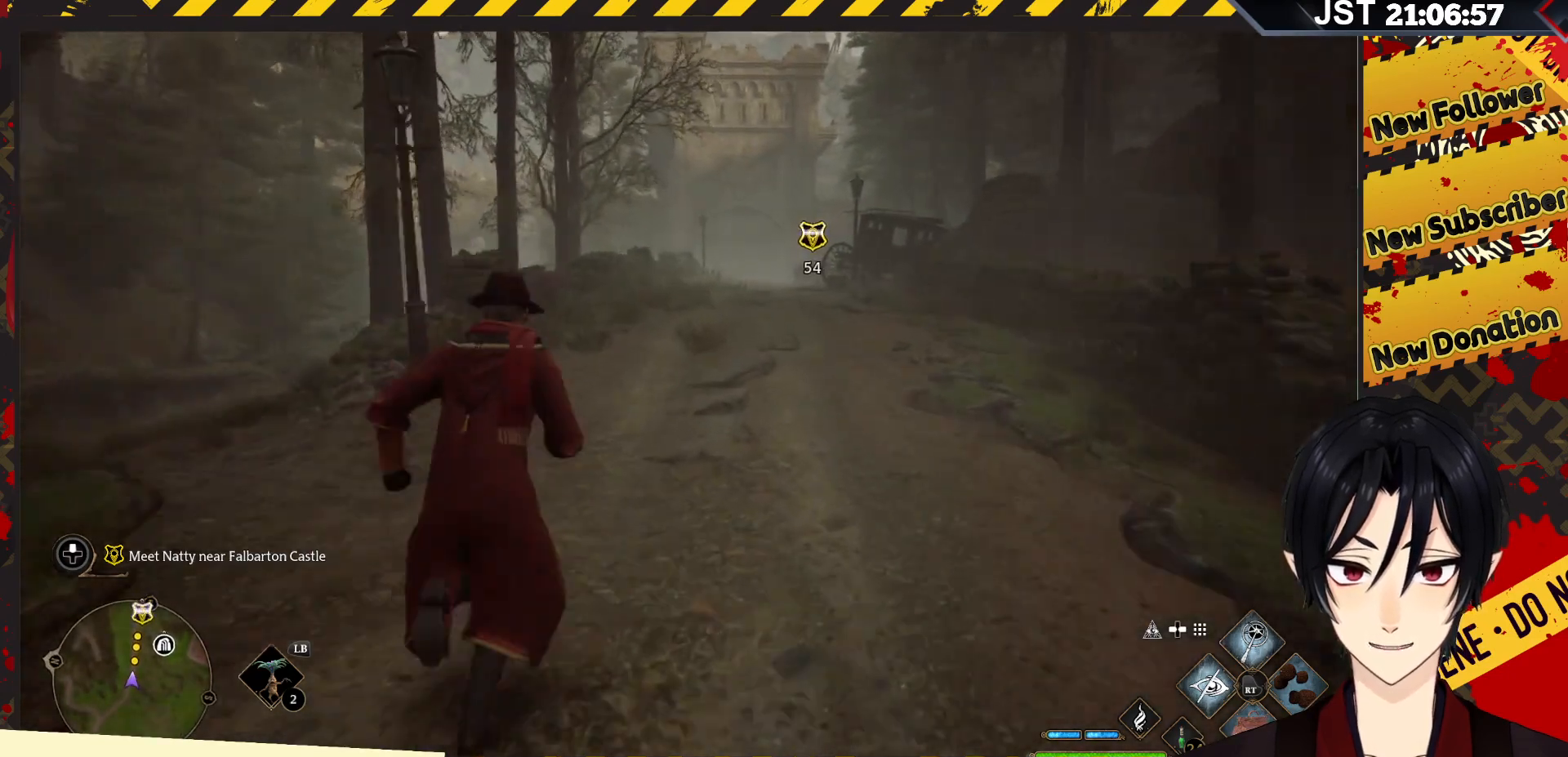
{"buttons": [], "left_stick": "up", "right_stick": "center", "events": []}
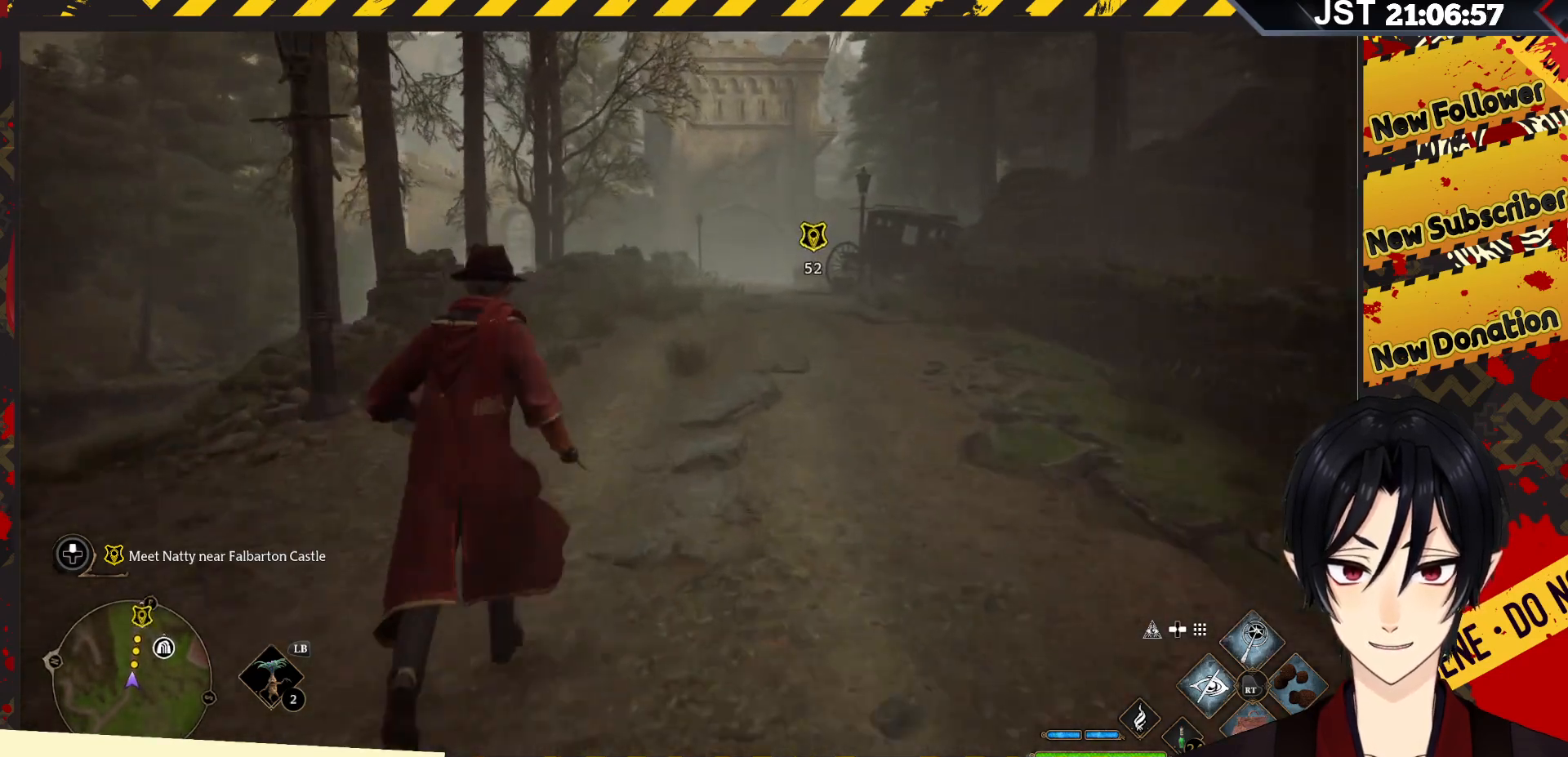
{"buttons": [], "left_stick": "up", "right_stick": "center", "events": [[50, "L3", "down"], [150, "L3", "up"]]}
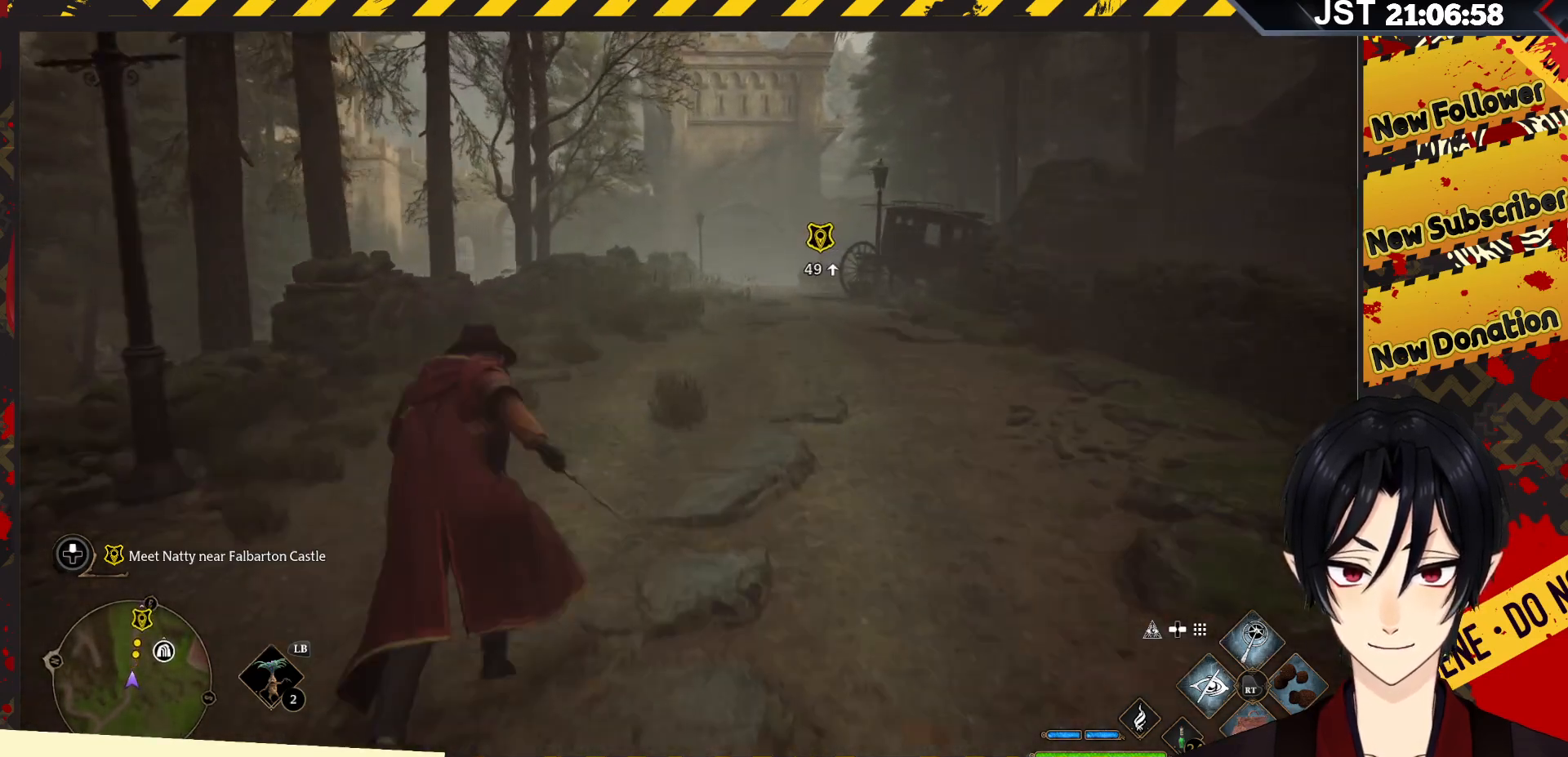
{"buttons": [], "left_stick": "up", "right_stick": "center", "events": []}
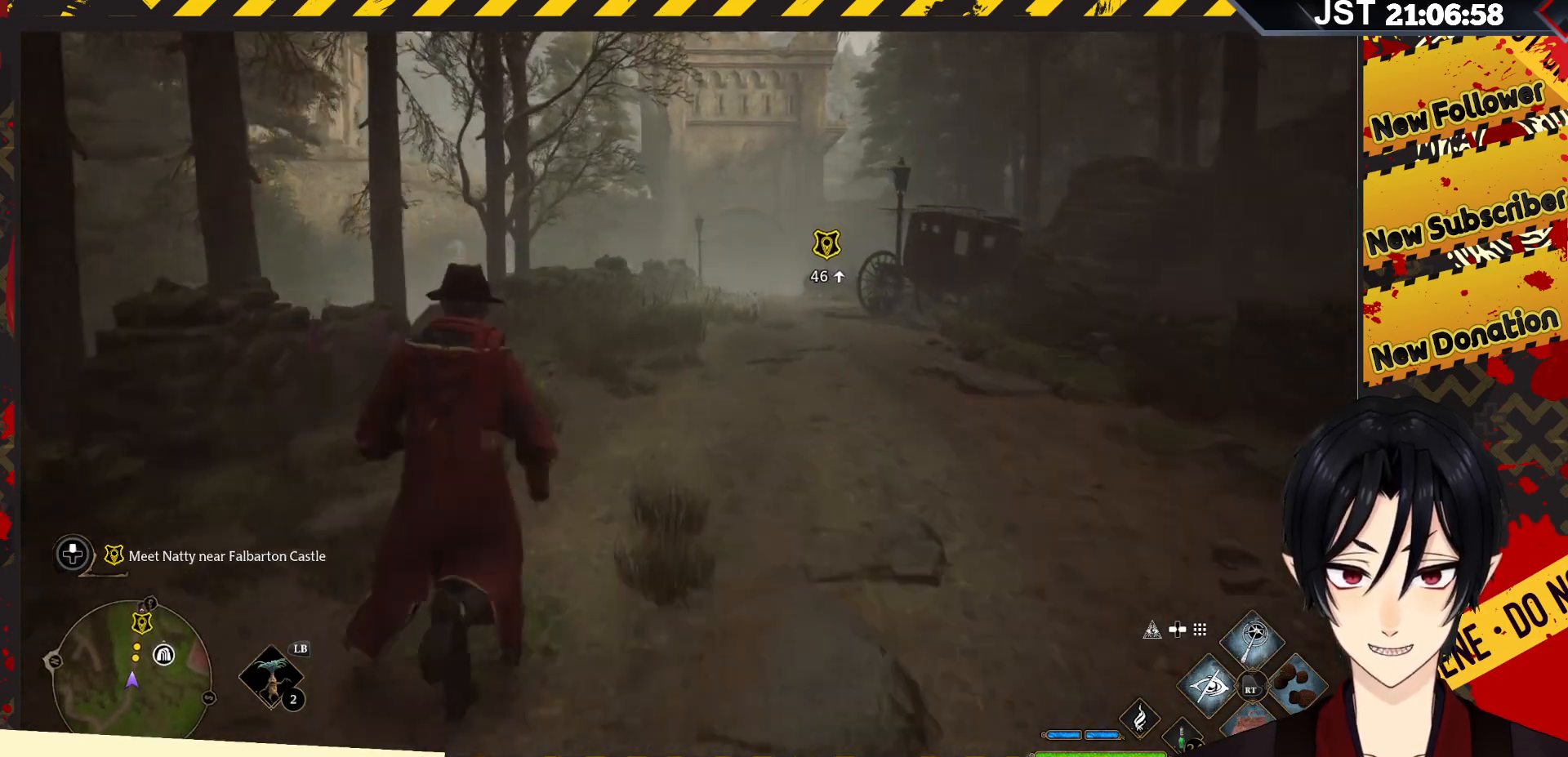
{"buttons": [], "left_stick": "up", "right_stick": "center", "events": []}
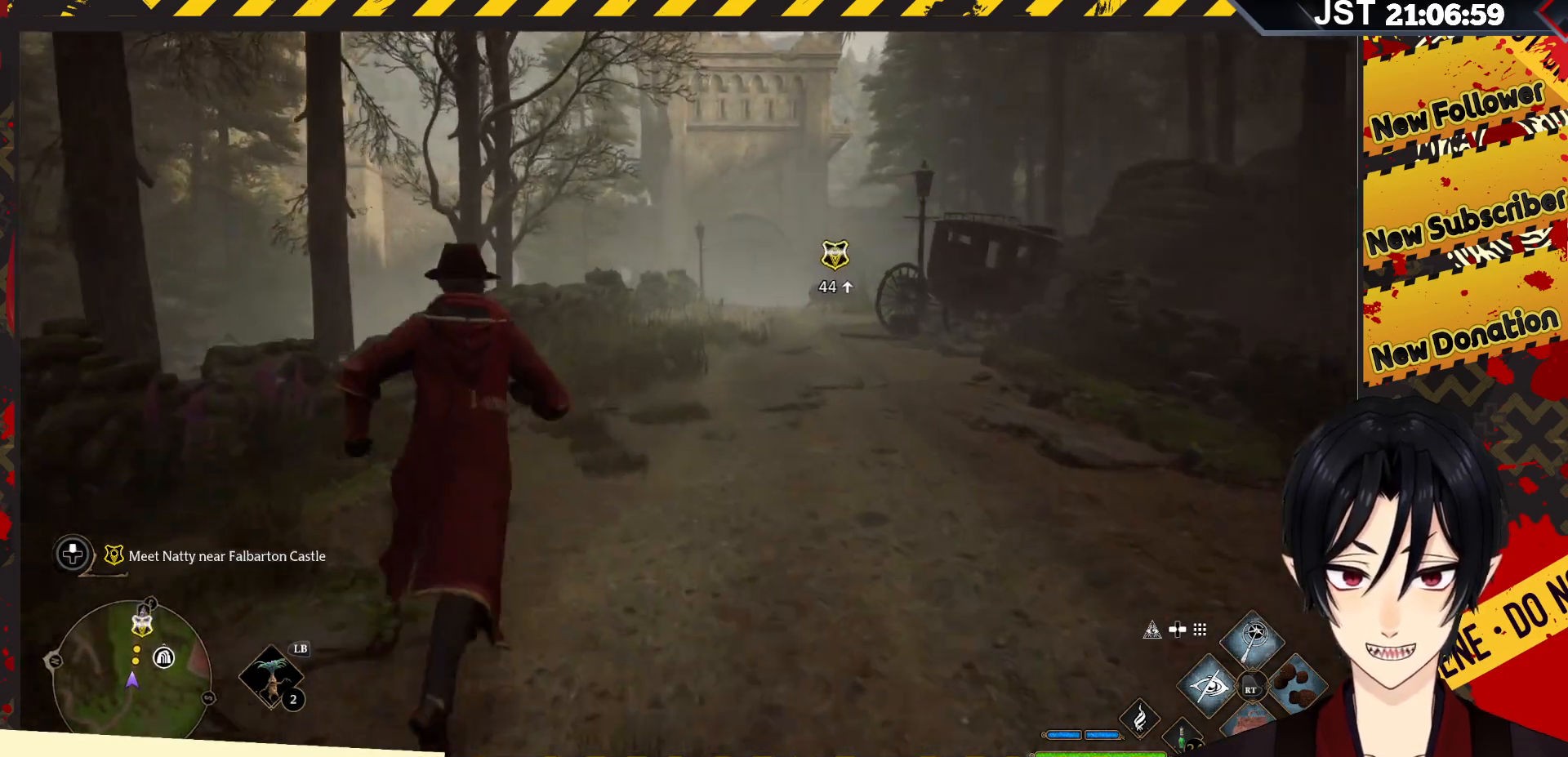
{"buttons": [], "left_stick": "up-right", "right_stick": "center", "events": [[250, "left_stick", "up-right"]]}
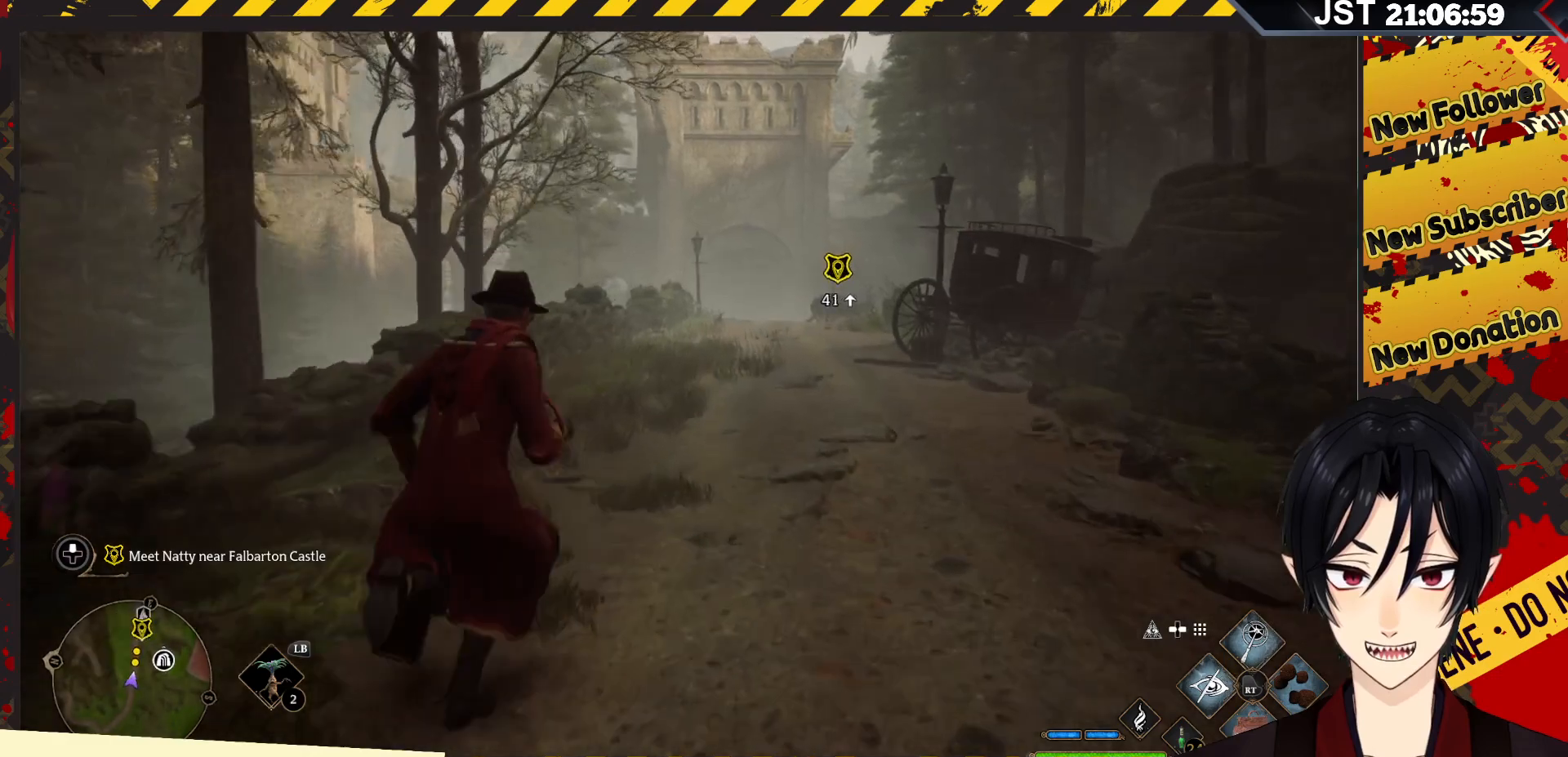
{"buttons": [], "left_stick": "up", "right_stick": "center", "events": [[233, "left_stick", "up"], [250, "L3", "down"], [400, "L3", "up"]]}
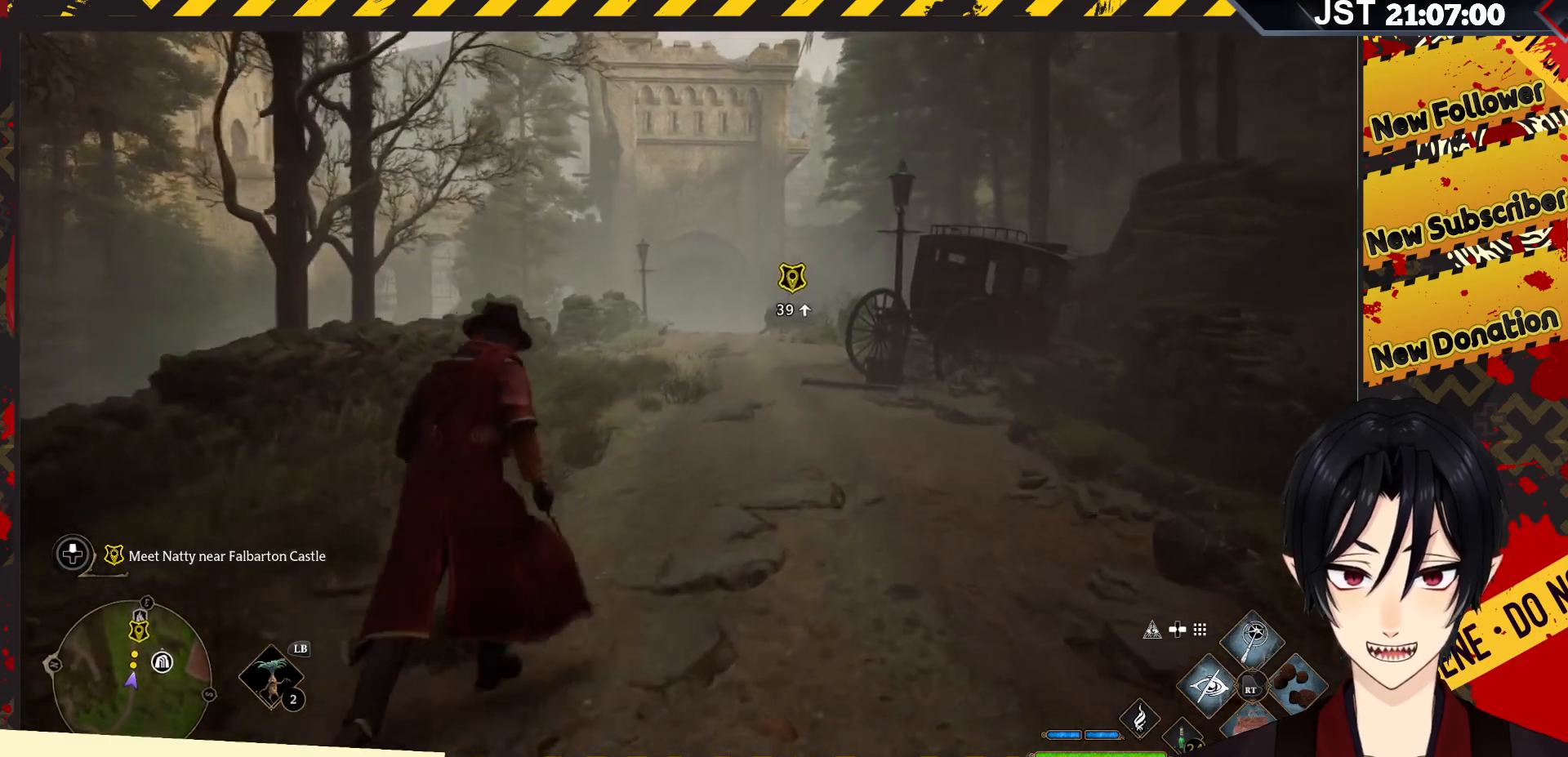
{"buttons": [], "left_stick": "up", "right_stick": "center", "events": []}
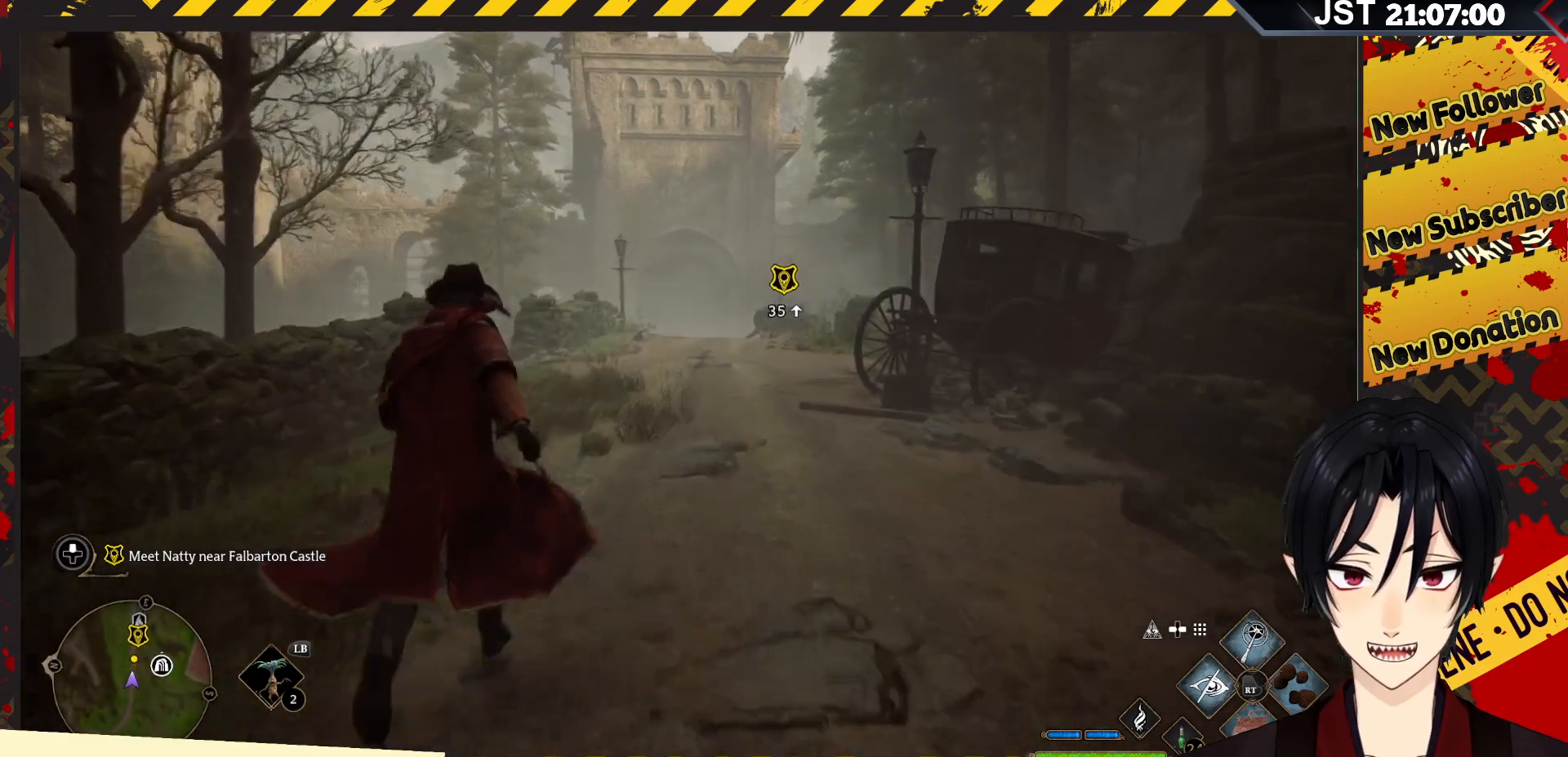
{"buttons": [], "left_stick": "up", "right_stick": "center", "events": []}
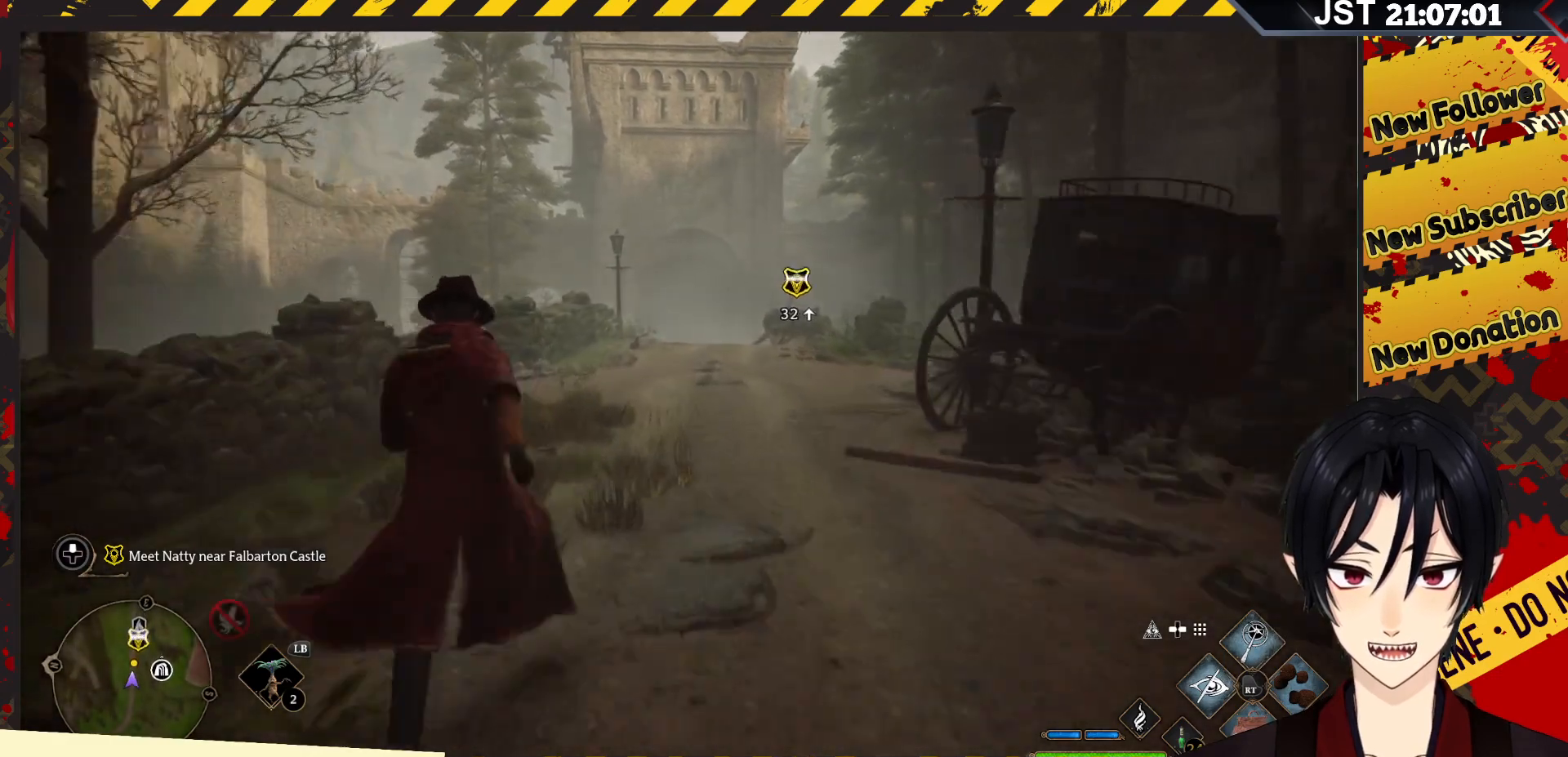
{"buttons": [], "left_stick": "up", "right_stick": "center", "events": []}
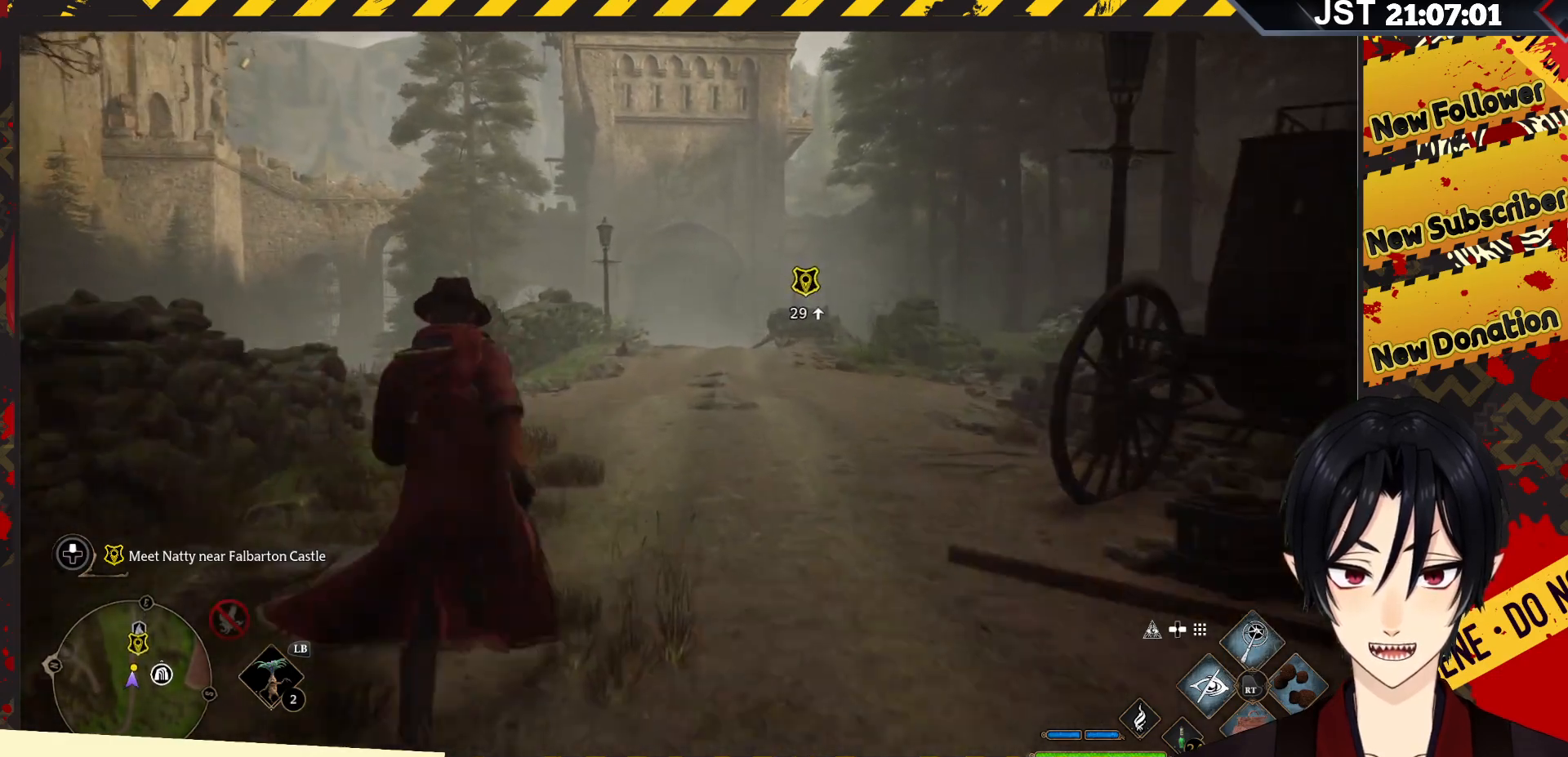
{"buttons": [], "left_stick": "up", "right_stick": "center", "events": []}
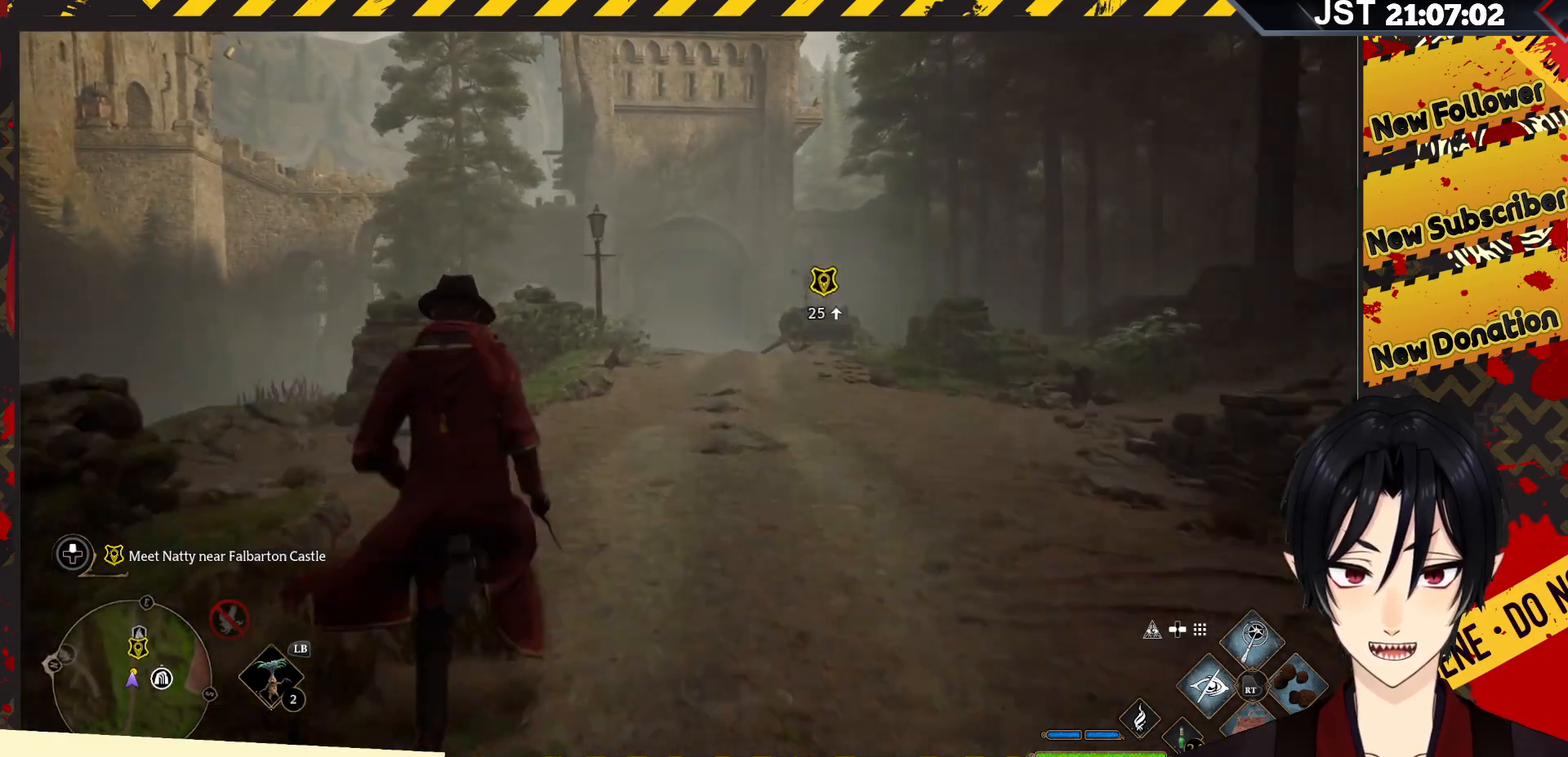
{"buttons": [], "left_stick": "up", "right_stick": "center", "events": []}
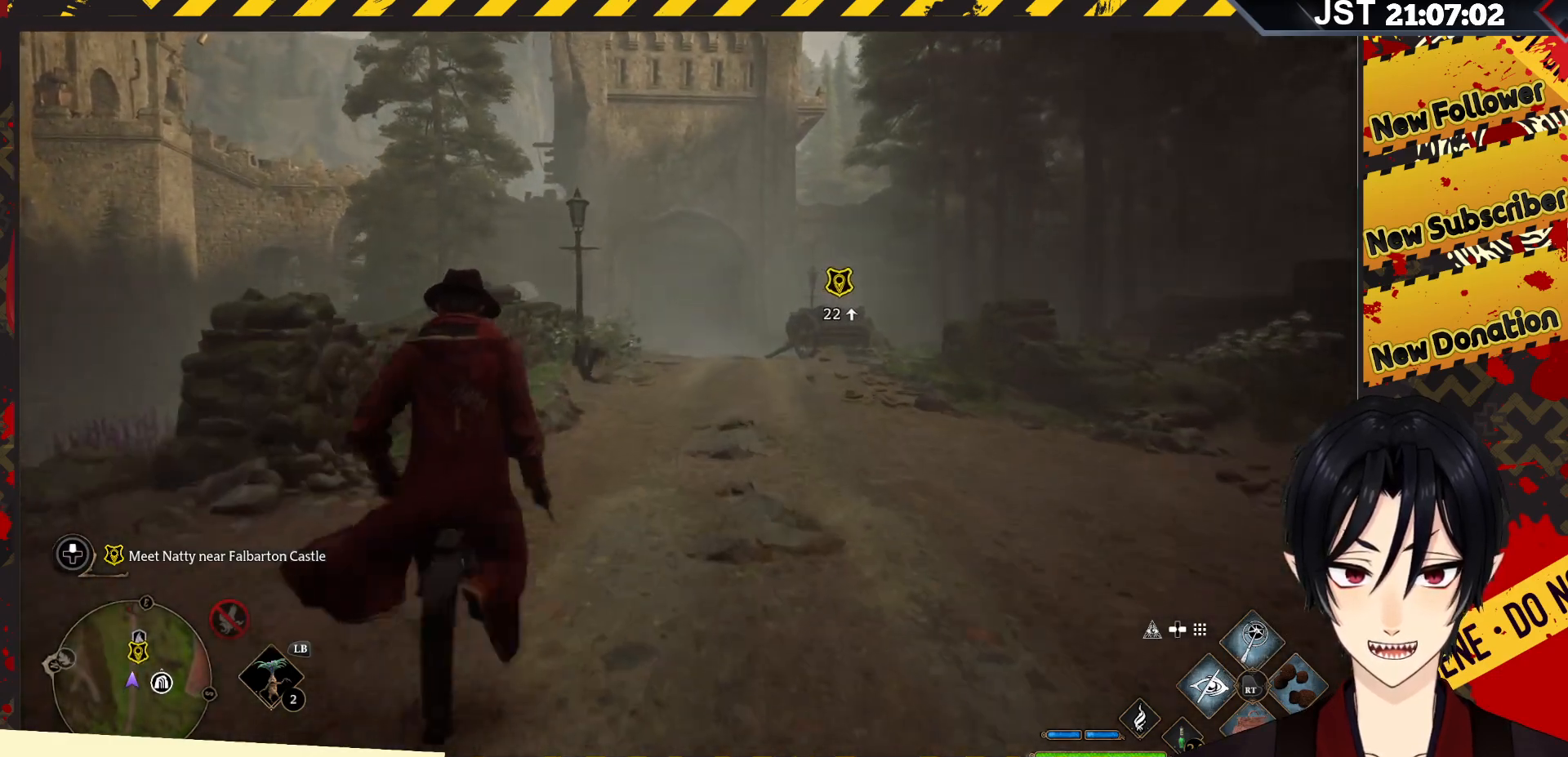
{"buttons": [], "left_stick": "up", "right_stick": "down-right", "events": [[383, "right_stick", "down-right"]]}
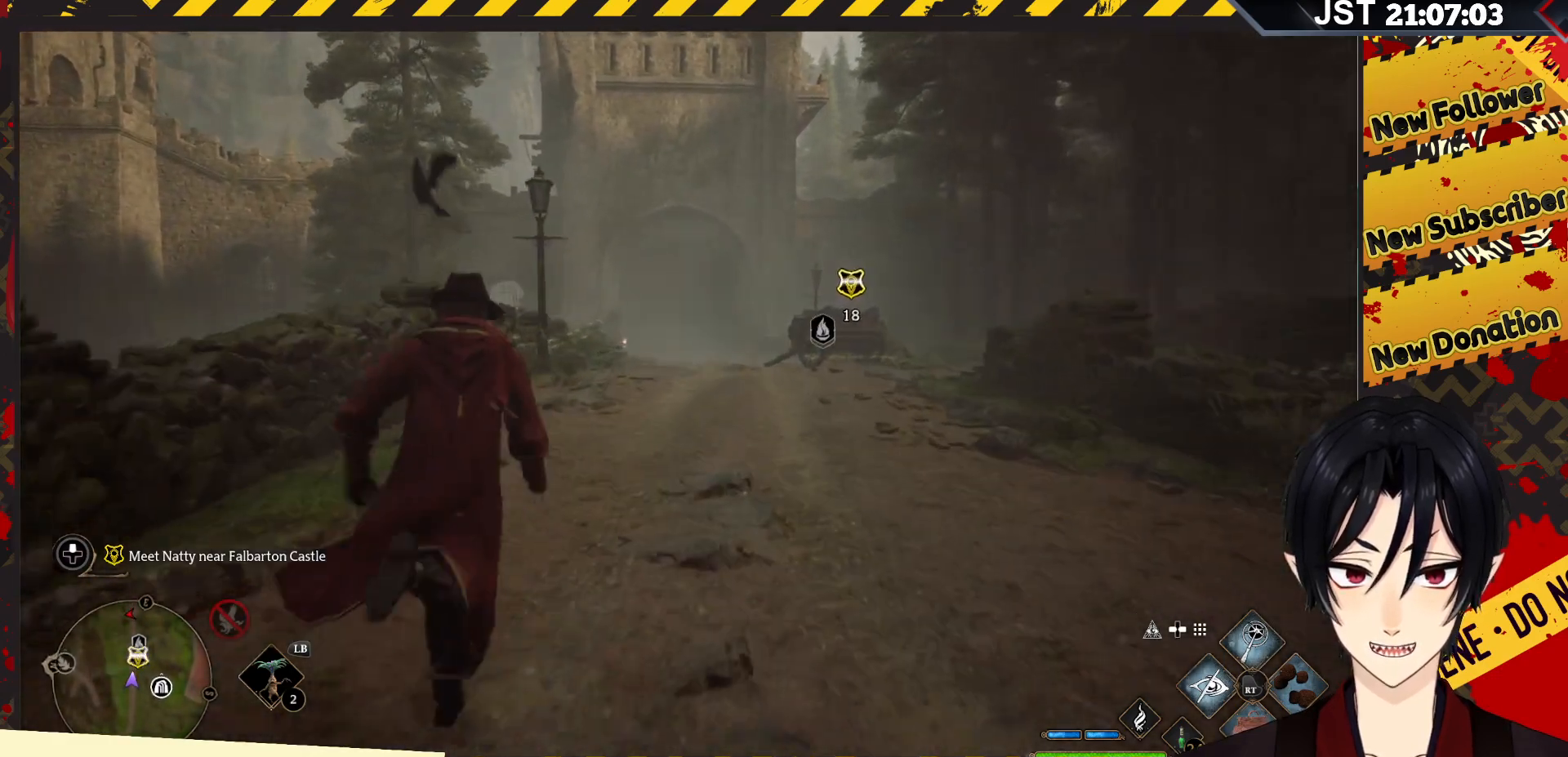
{"buttons": [], "left_stick": "up", "right_stick": "down-right", "events": []}
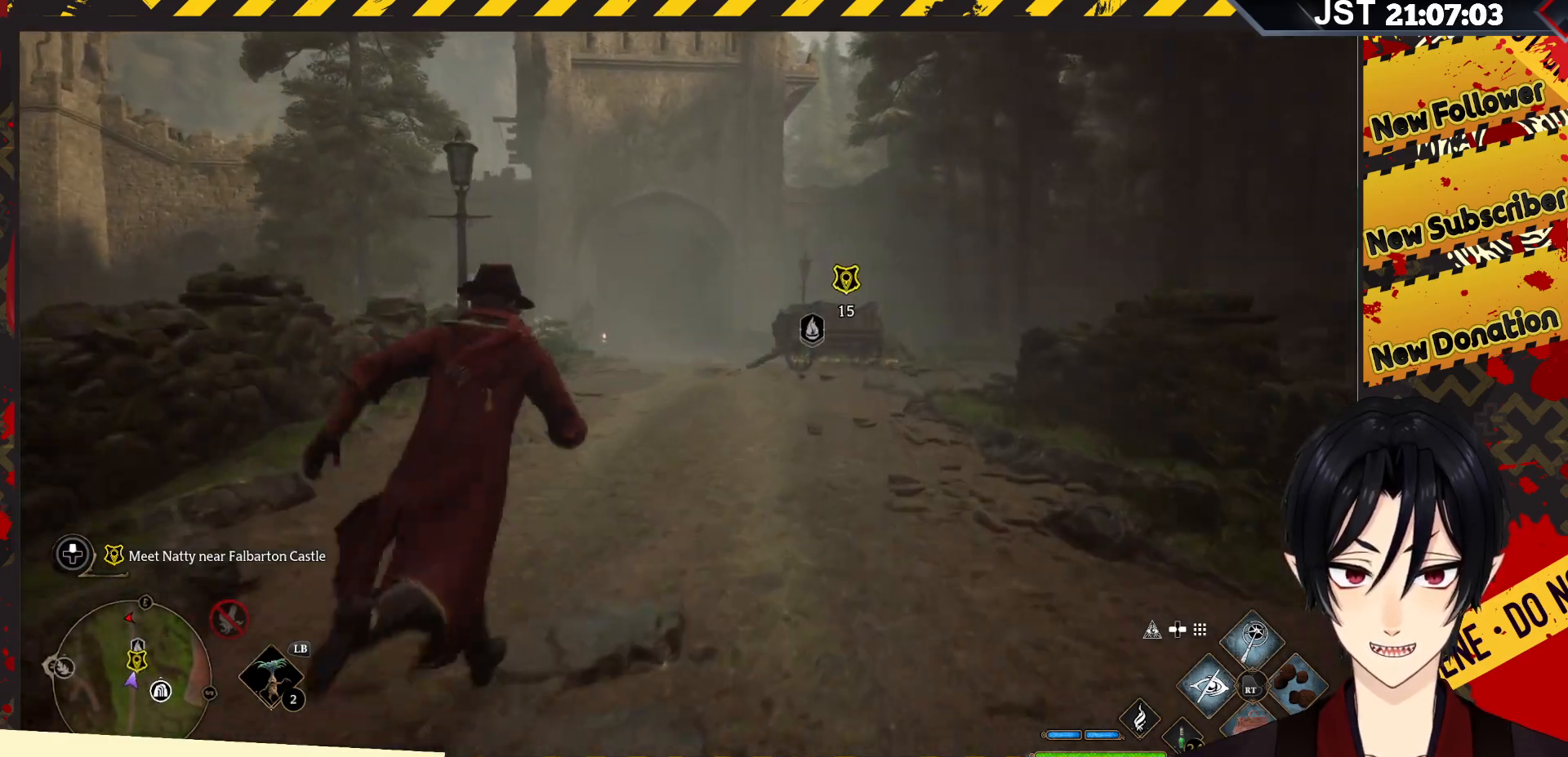
{"buttons": [], "left_stick": "up", "right_stick": "down-right", "events": []}
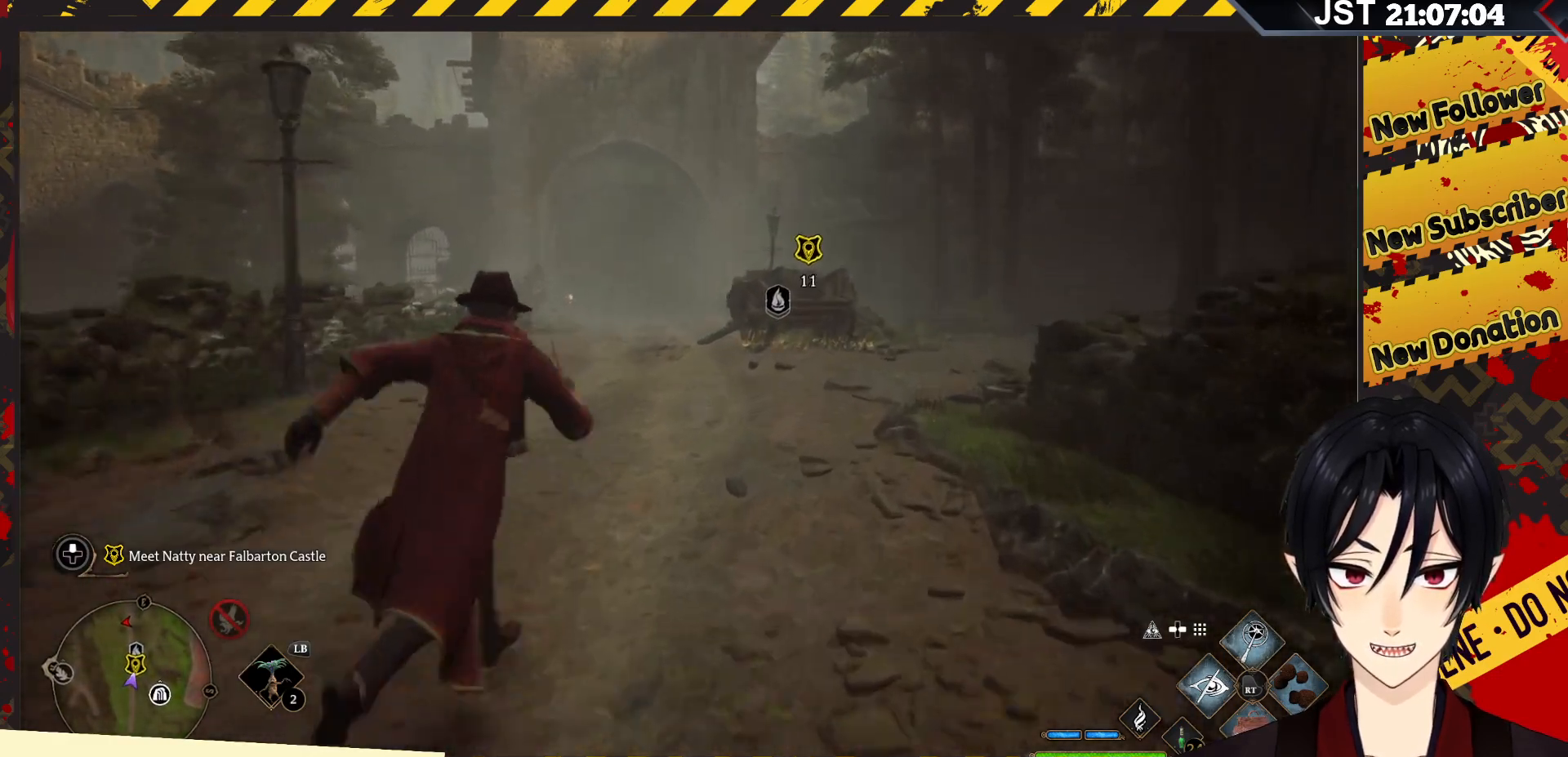
{"buttons": [], "left_stick": "up", "right_stick": "center", "events": [[317, "right_stick", "center"]]}
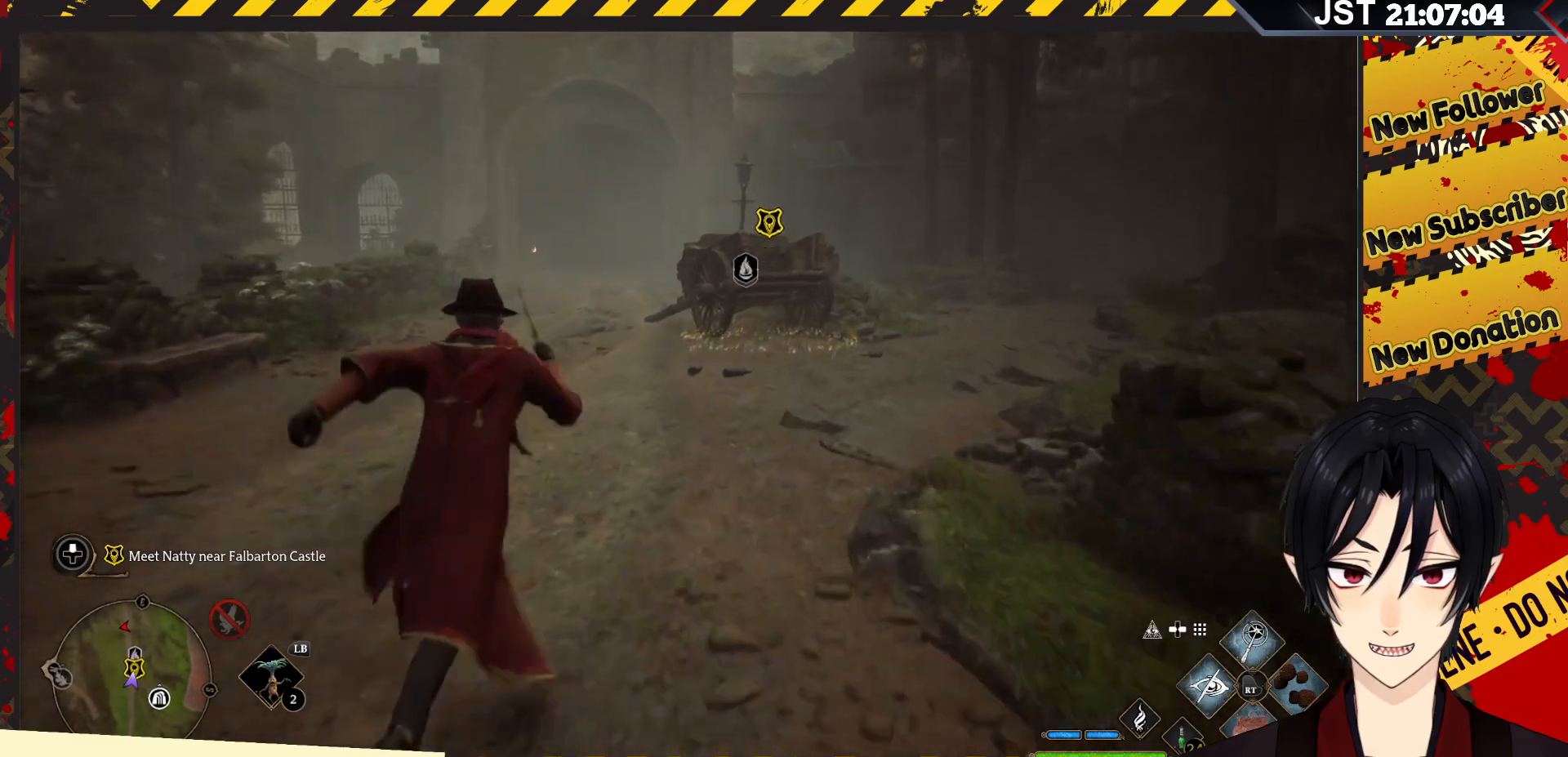
{"buttons": [], "left_stick": "up", "right_stick": "center", "events": []}
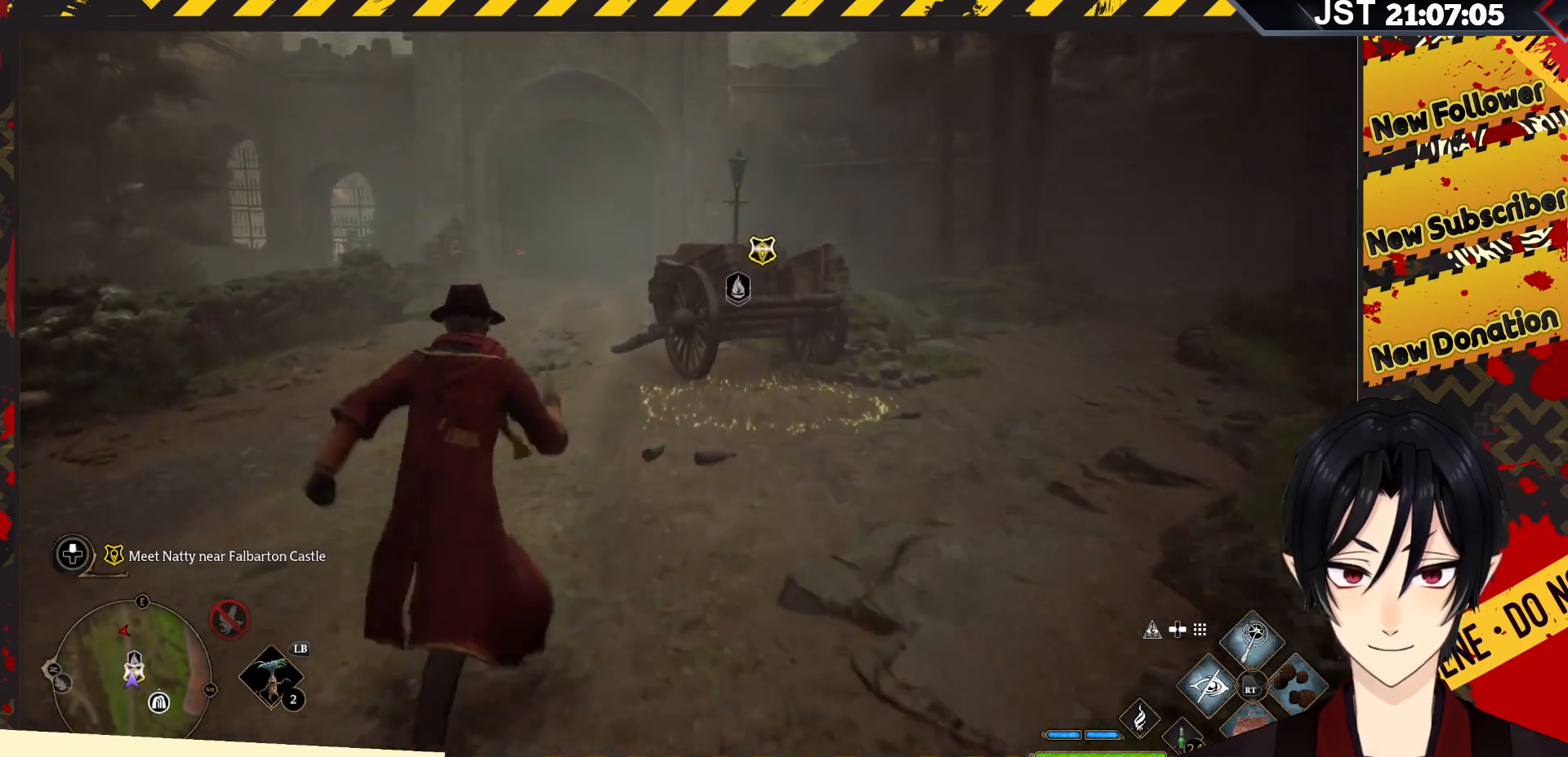
{"buttons": [], "left_stick": "up", "right_stick": "center", "events": []}
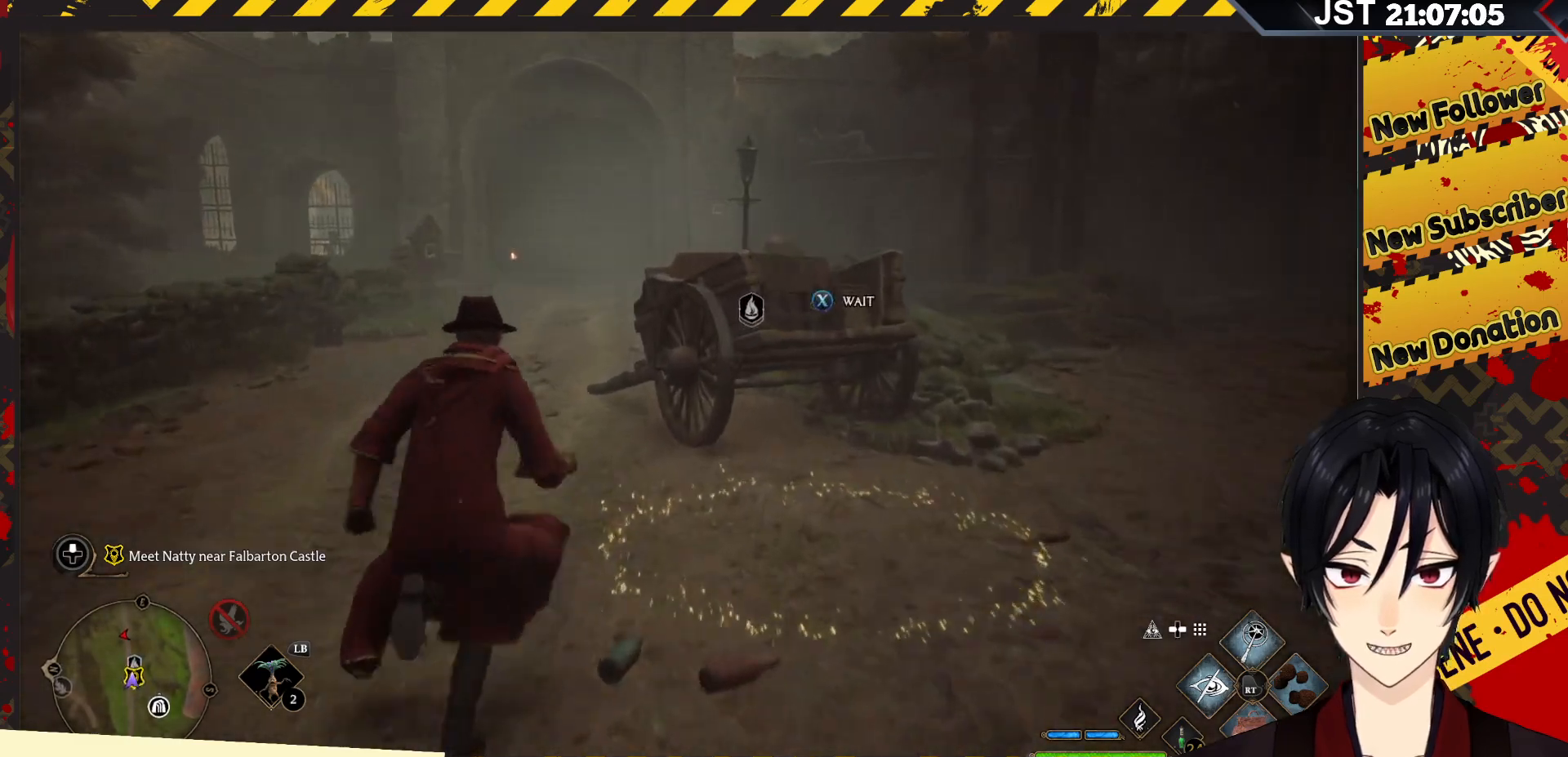
{"buttons": [], "left_stick": "up", "right_stick": "center", "events": []}
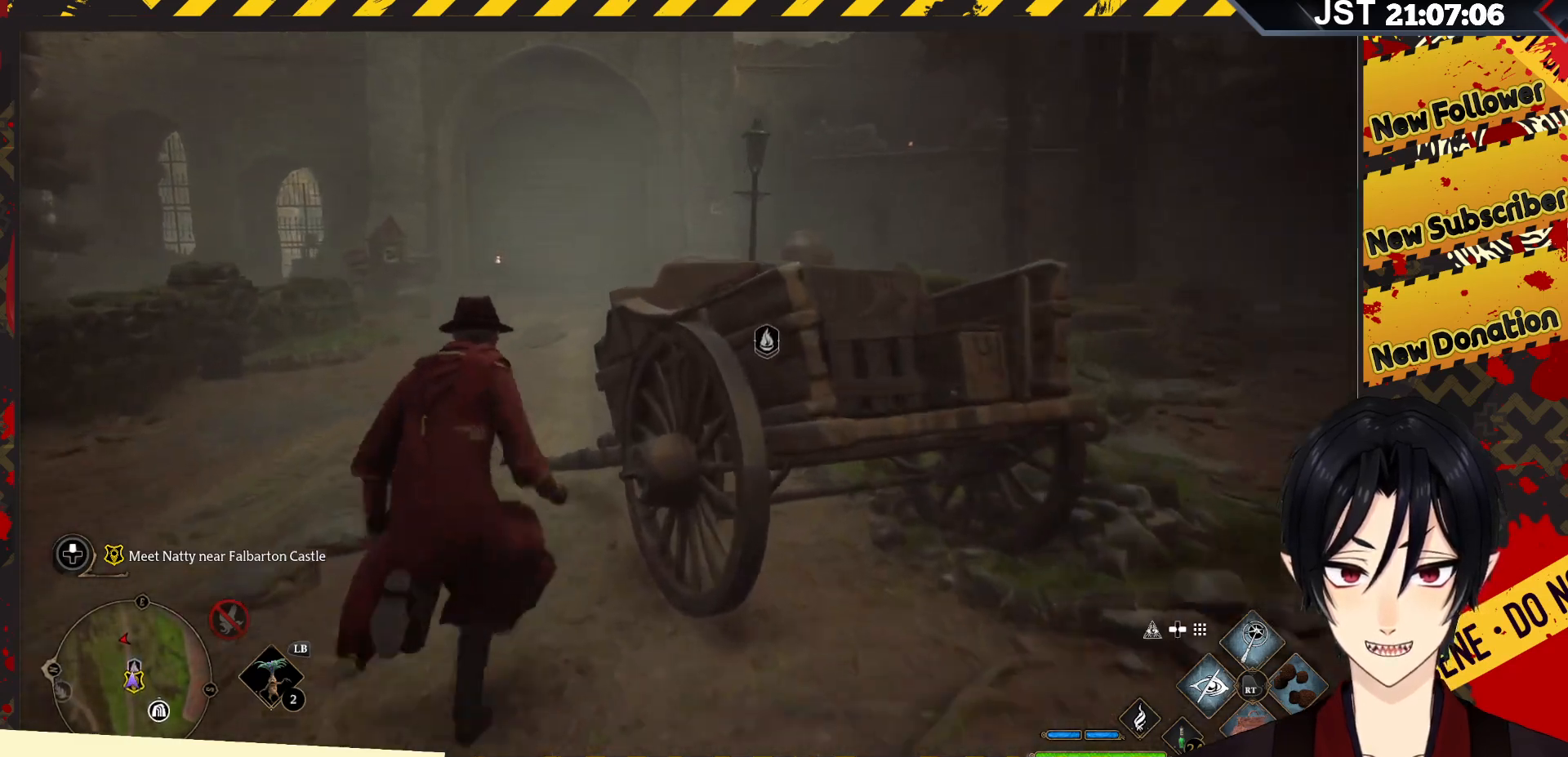
{"buttons": [], "left_stick": "up", "right_stick": "down-right", "events": [[400, "right_stick", "down-right"]]}
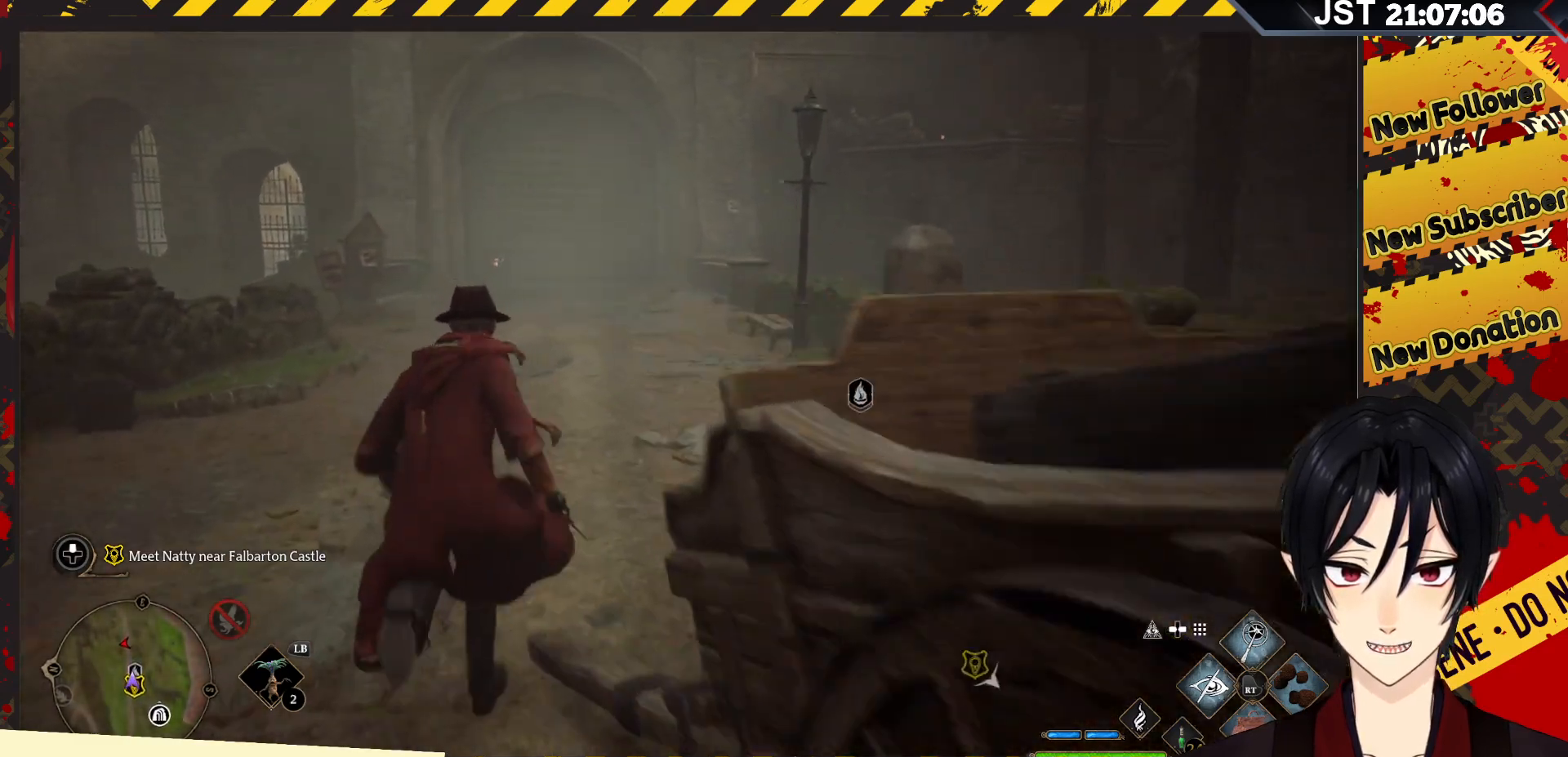
{"buttons": [], "left_stick": "right", "right_stick": "center", "events": [[283, "left_stick", "up-right"], [450, "left_stick", "right"], [467, "right_stick", "center"]]}